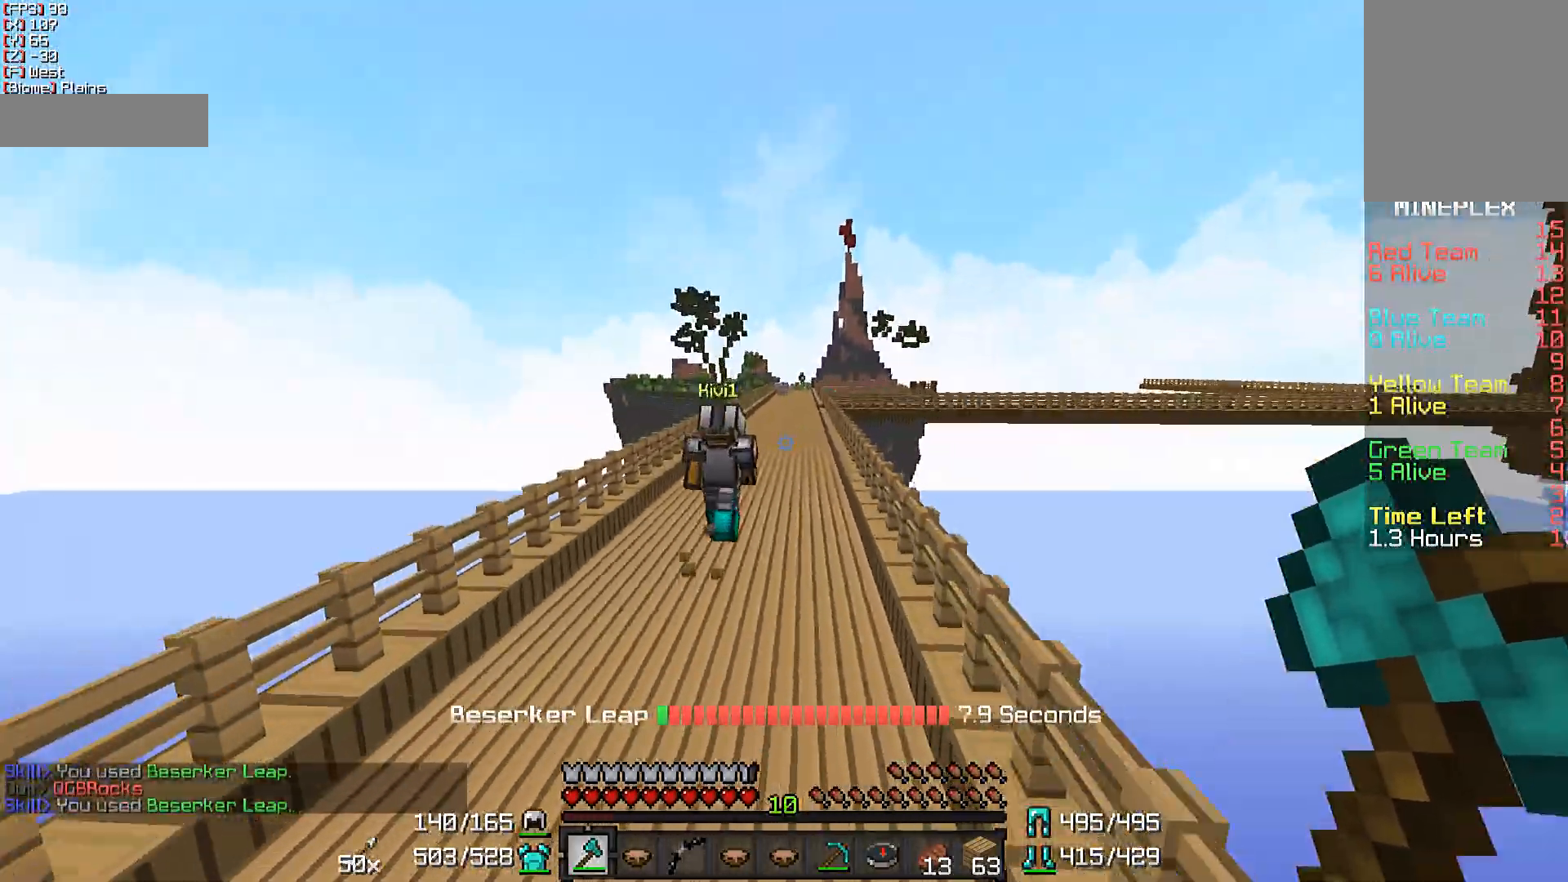
Gameplay with keyboard and mouse; each line is a JSON object with the keys and mouse buttons held at the frame after it. "events" lists presses ("down") and releases ("up") of "a", "d", "s", "w", "mouse_left" and "mouse_right" between this image and that frame as [ms after this image, input, new state], when the widget could be followed in between. "mouse_left", "mouse_right" = the "left", "right" buttons of the "mouse" list. No other keys are recorded. Fast repeated clicks can show as one long hold. Not read: mouse_move.
{"keys": ["d", "w"], "mouse": [], "events": [[17, "d", "down"]]}
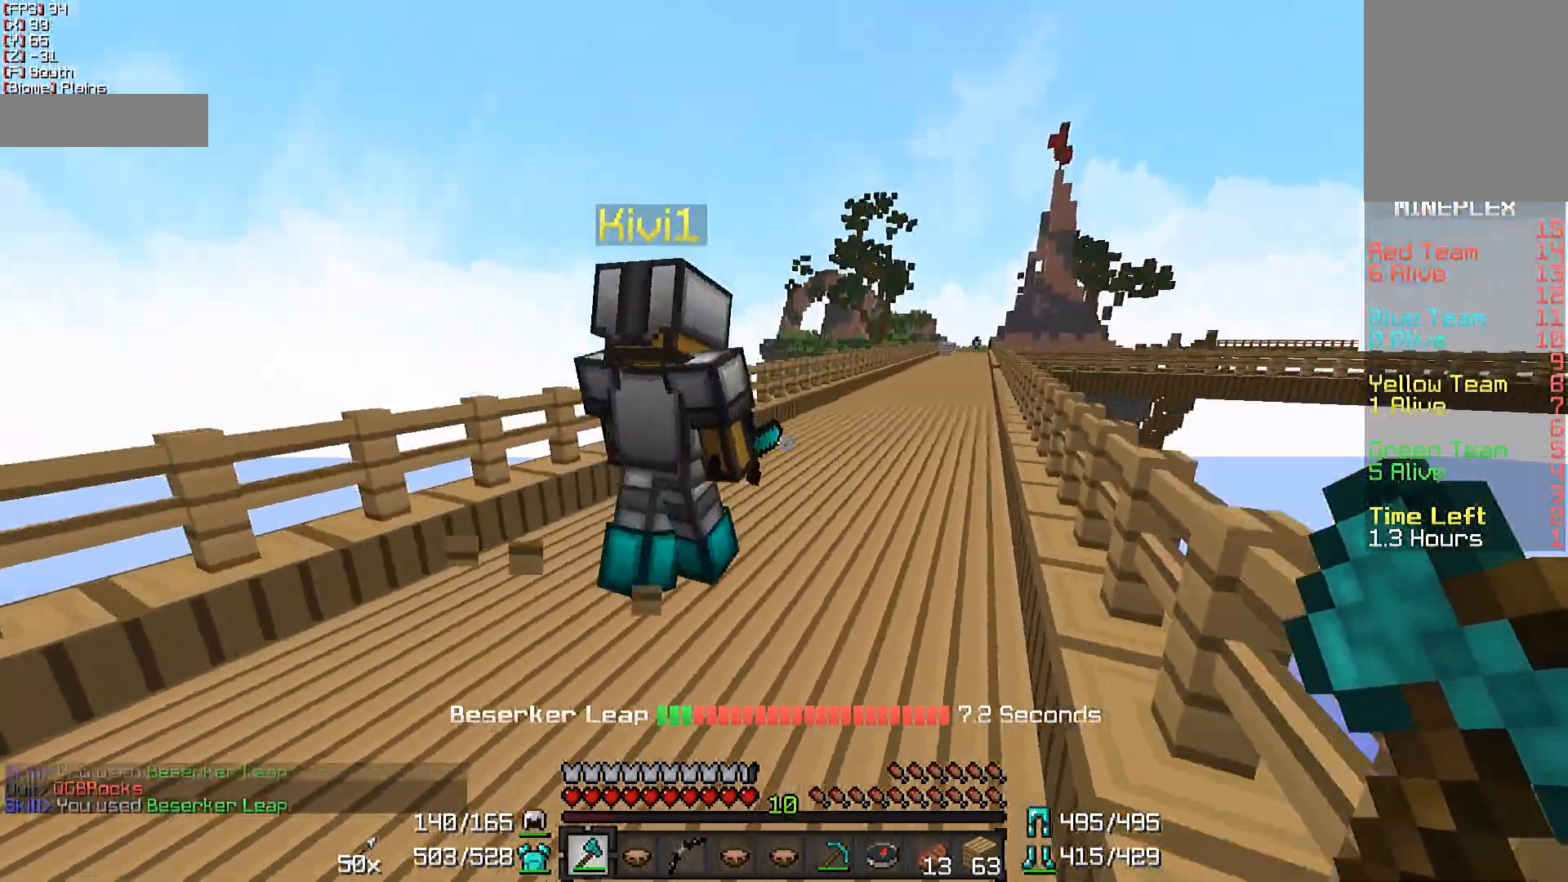
{"keys": ["d", "w"], "mouse": [], "events": [[267, "mouse_left", "down"], [350, "mouse_left", "up"], [383, "mouse_left", "down"], [483, "mouse_left", "up"]]}
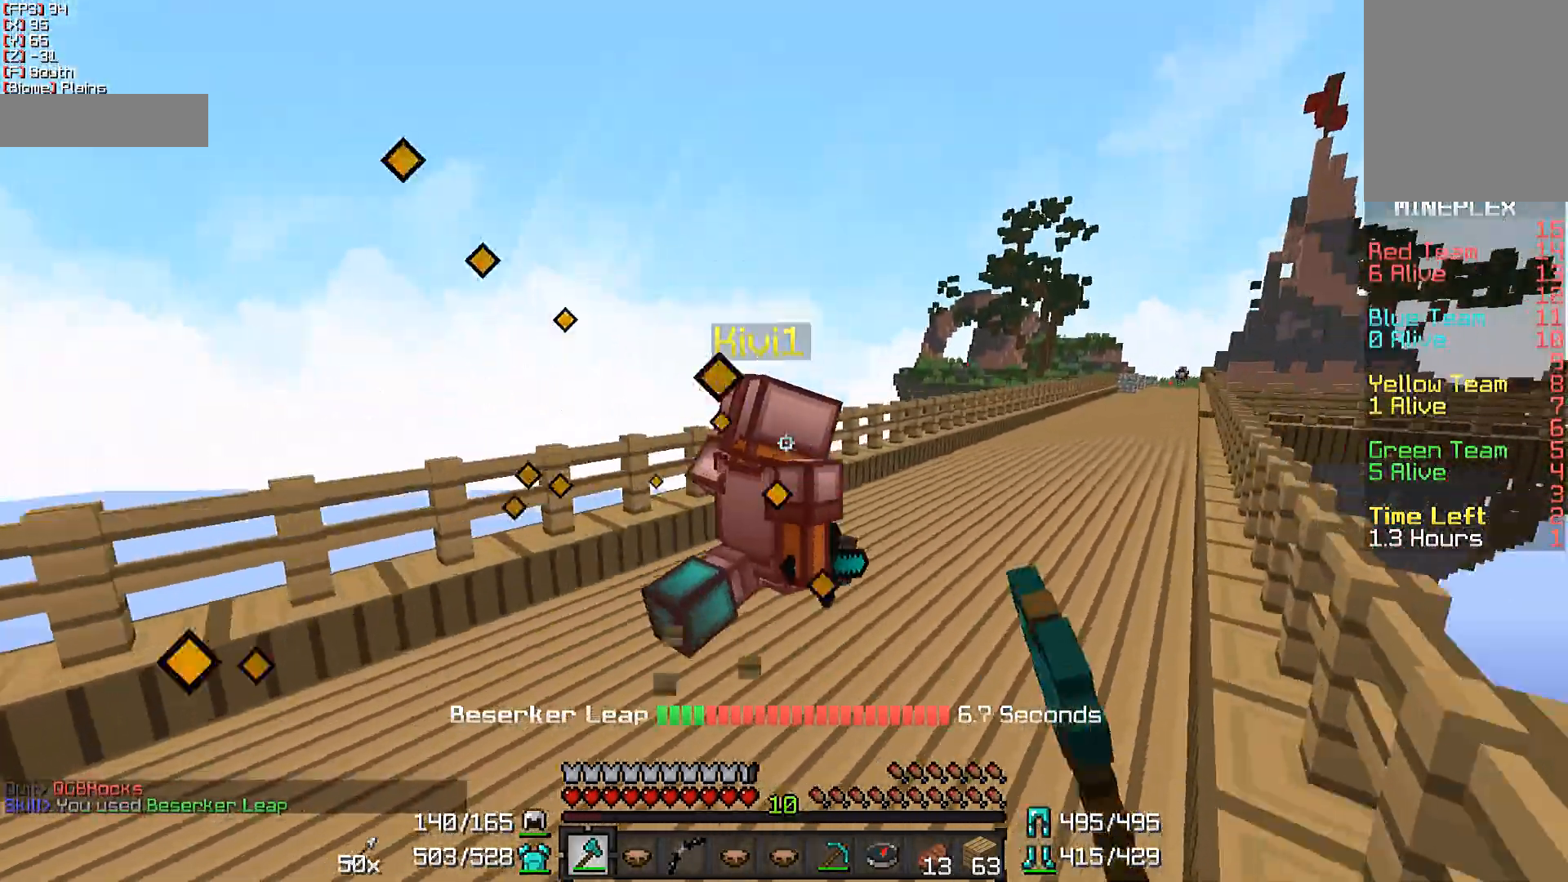
{"keys": ["w"], "mouse": [], "events": [[450, "d", "up"]]}
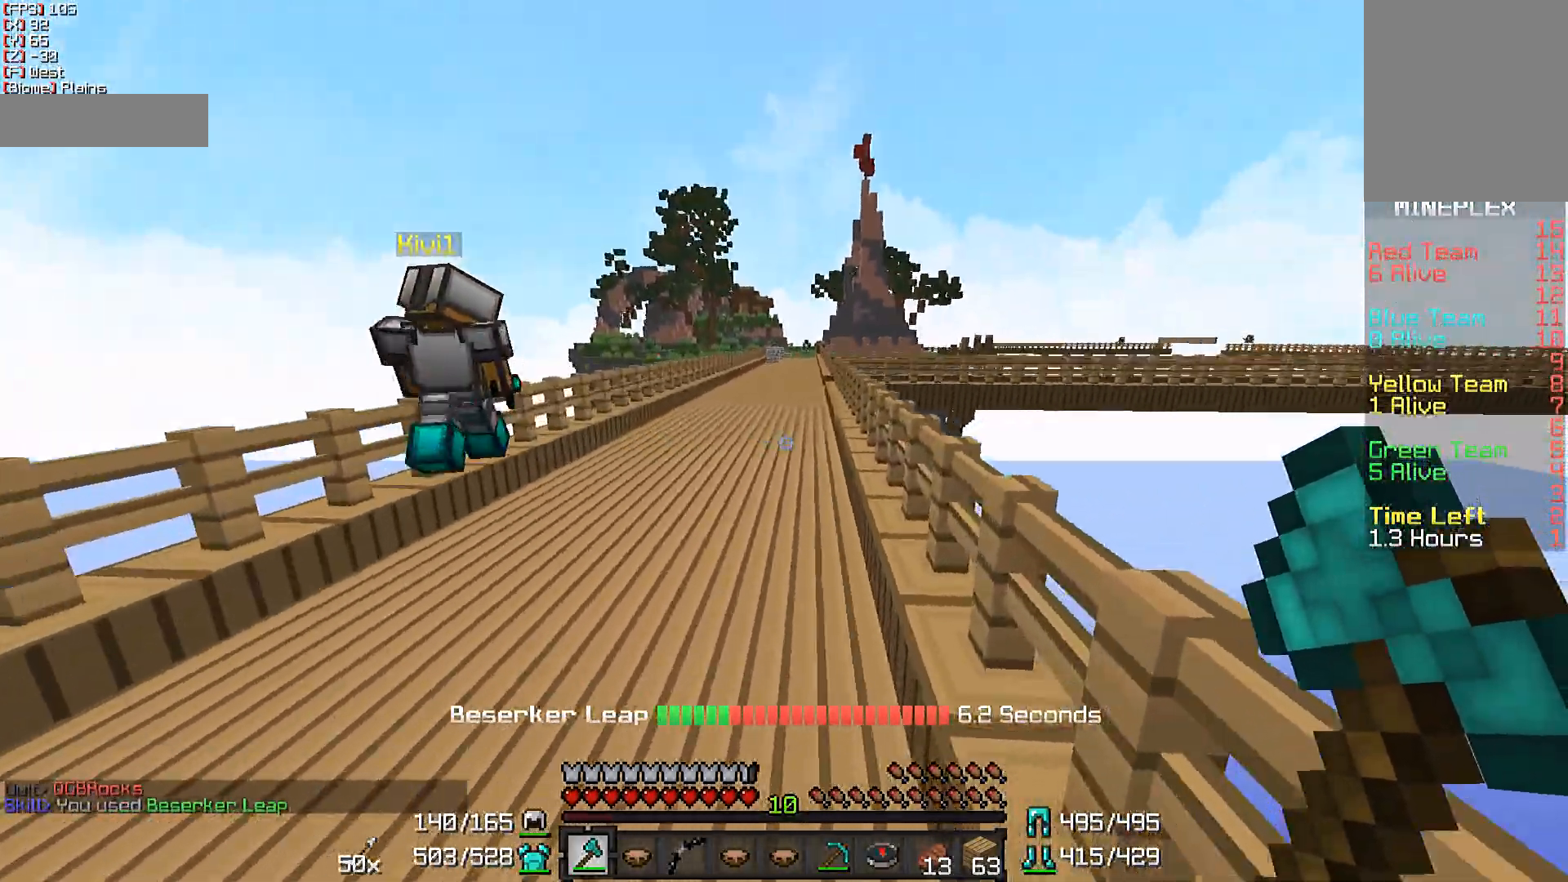
{"keys": ["w"], "mouse": [], "events": []}
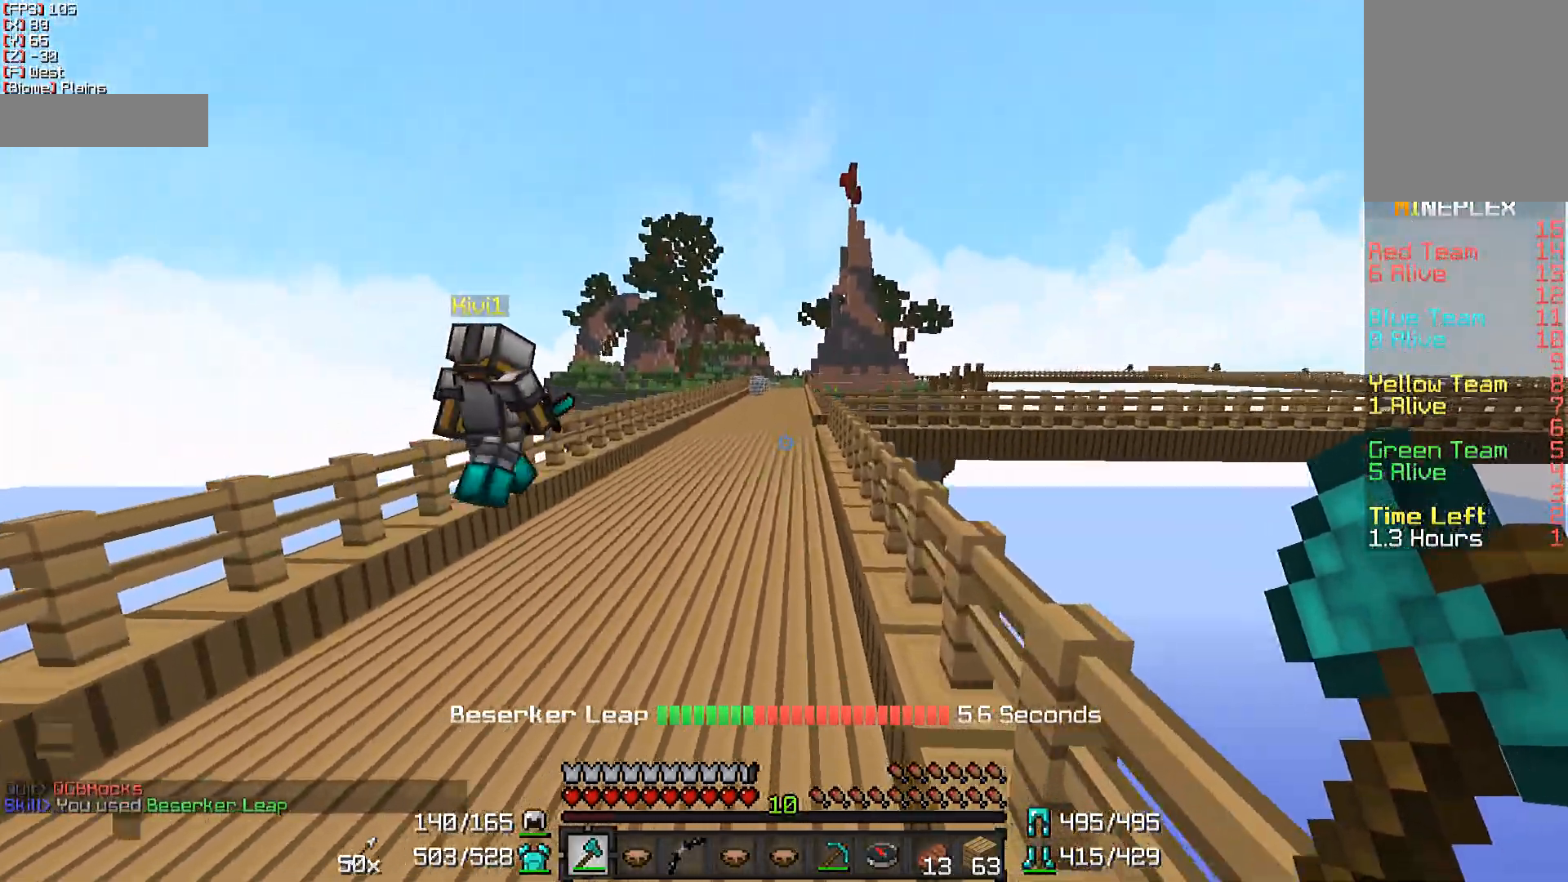
{"keys": ["w"], "mouse": [], "events": []}
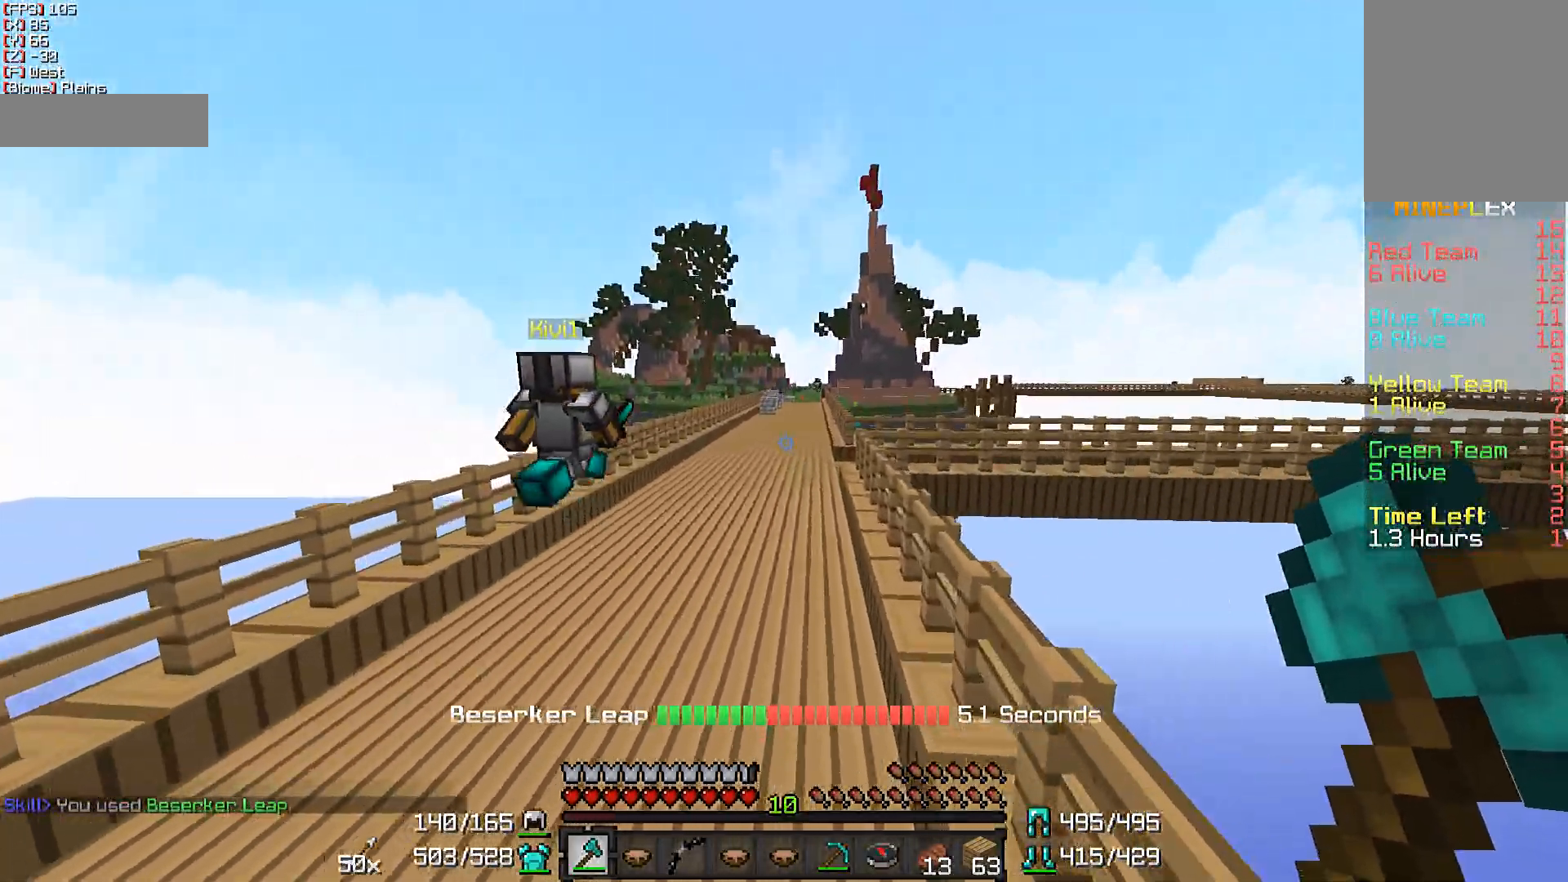
{"keys": ["w"], "mouse": [], "events": []}
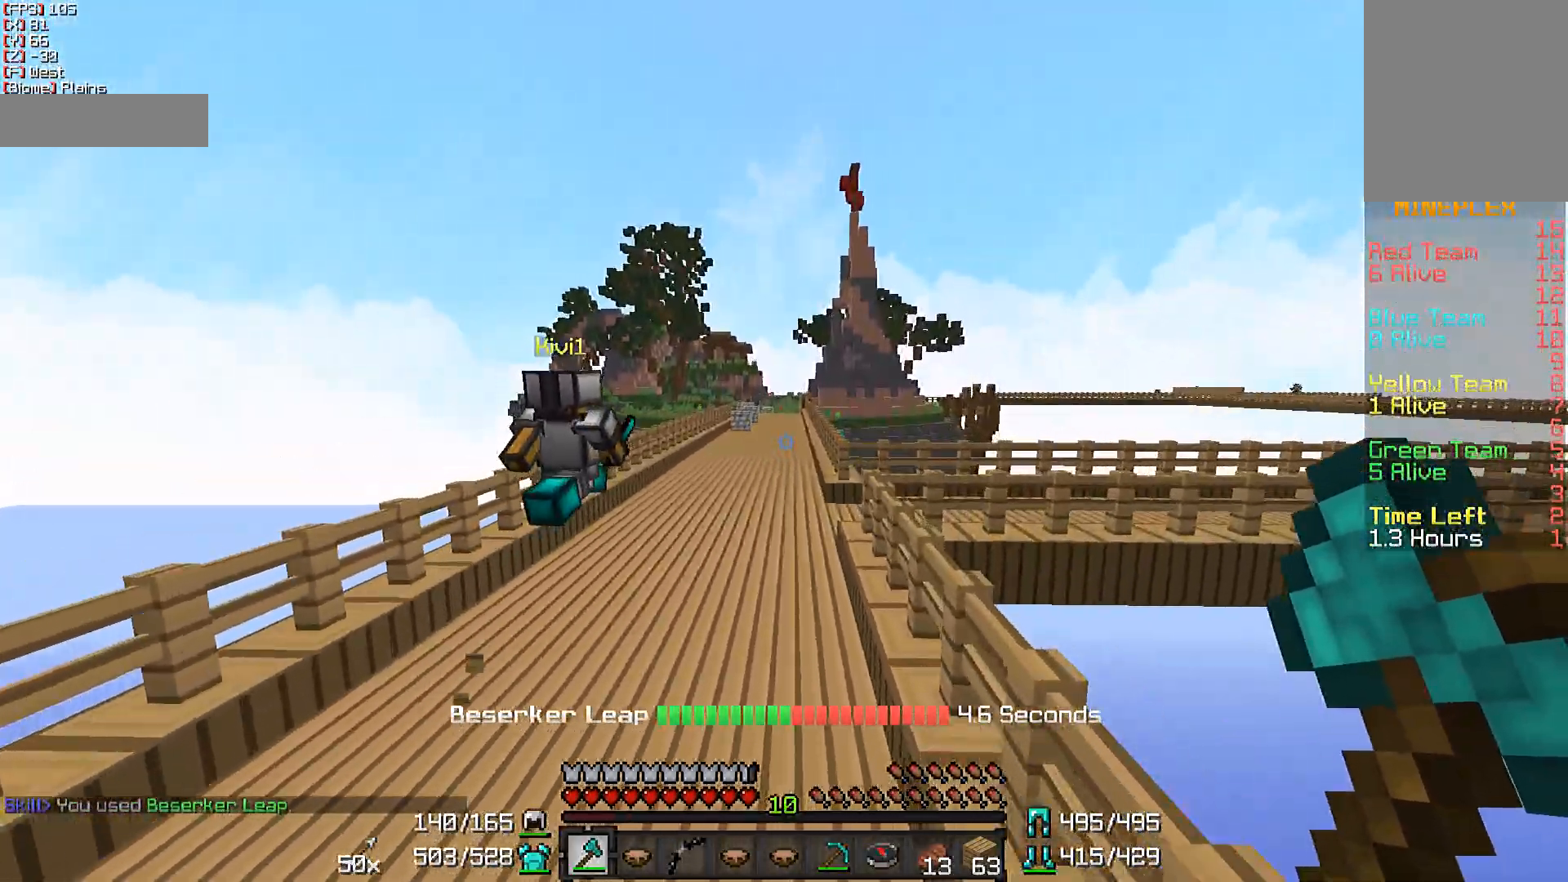
{"keys": ["w"], "mouse": [], "events": []}
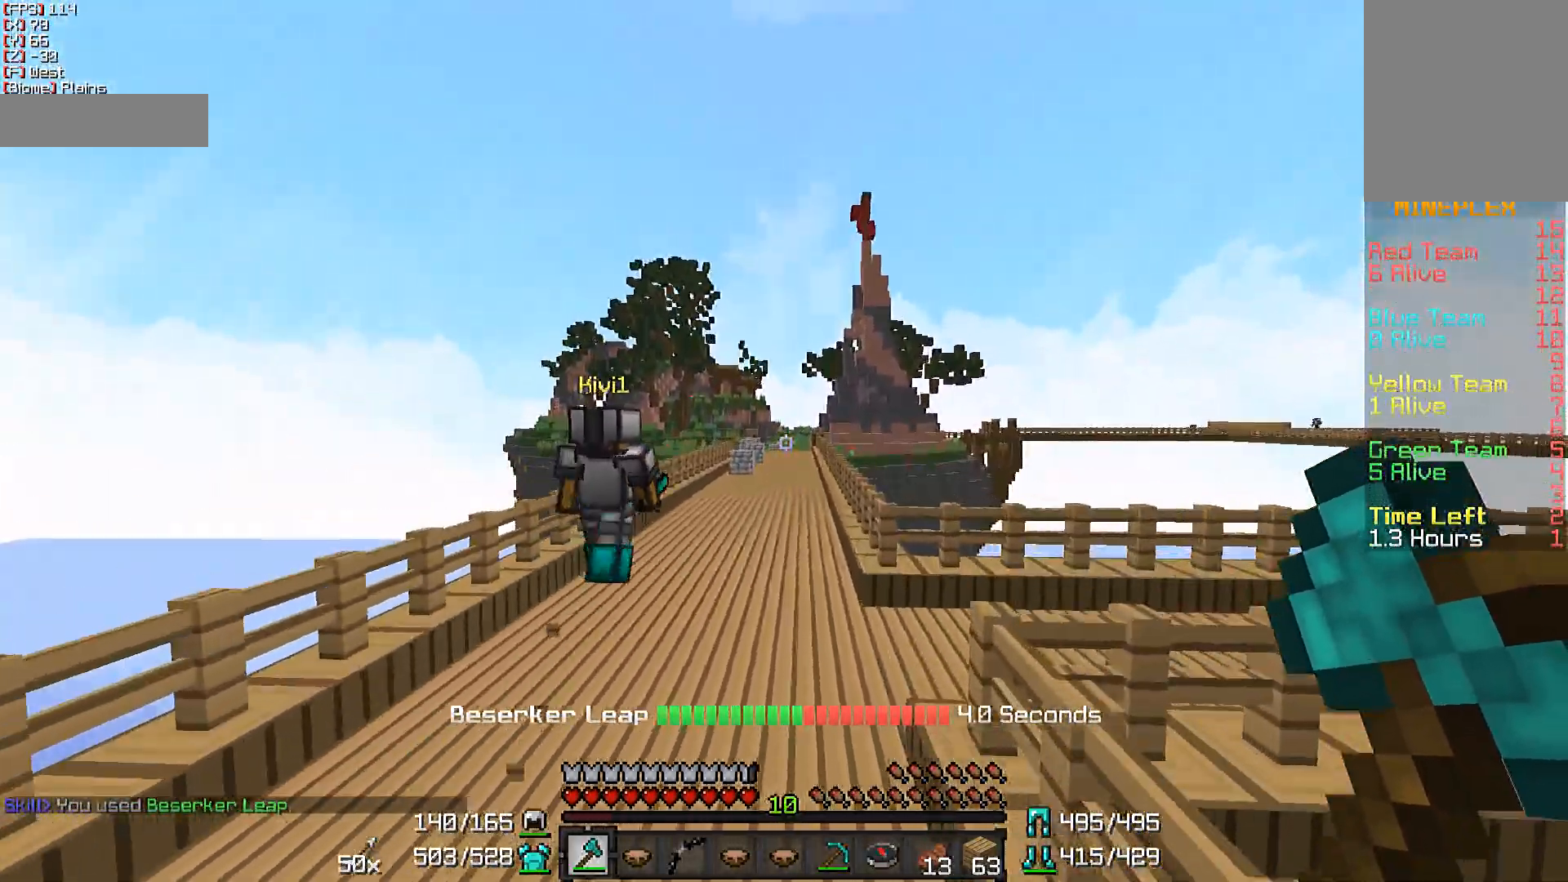
{"keys": ["w"], "mouse": [], "events": []}
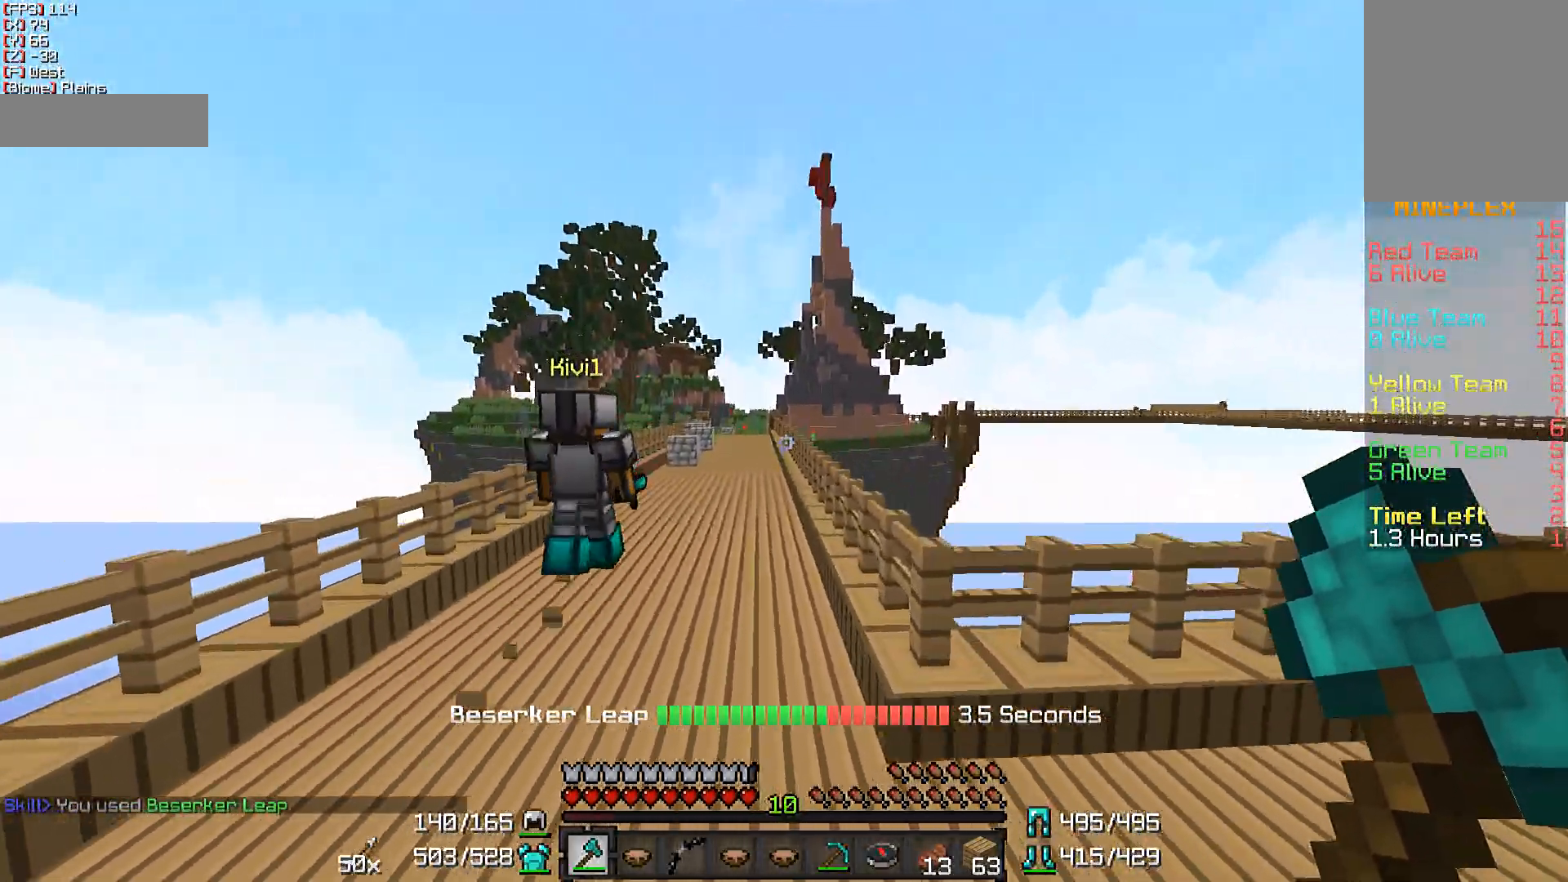
{"keys": ["w"], "mouse": [], "events": []}
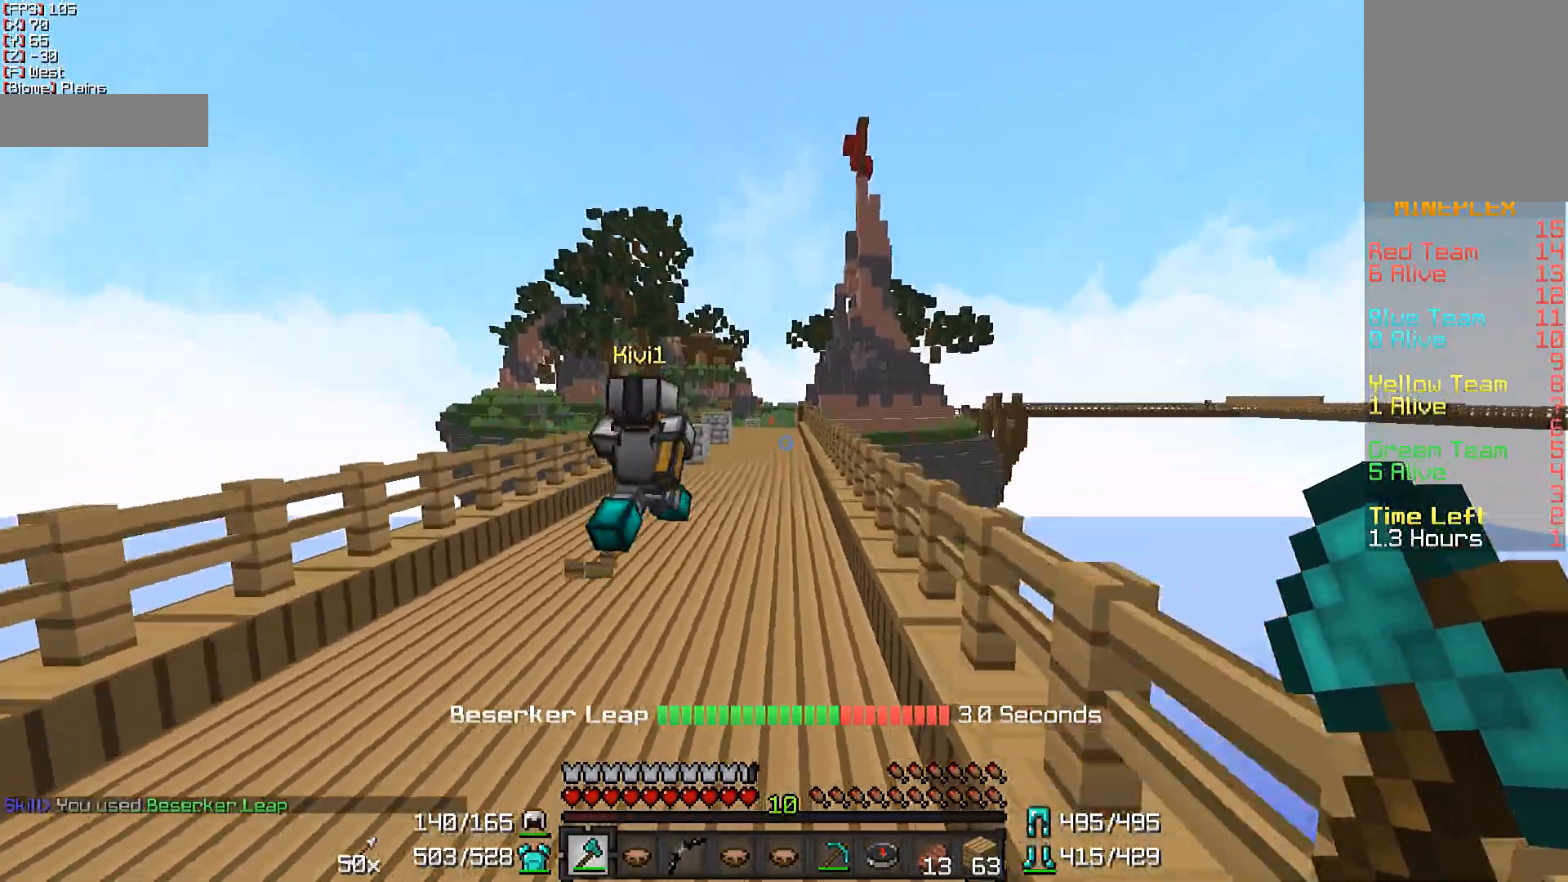
{"keys": ["w"], "mouse": [], "events": []}
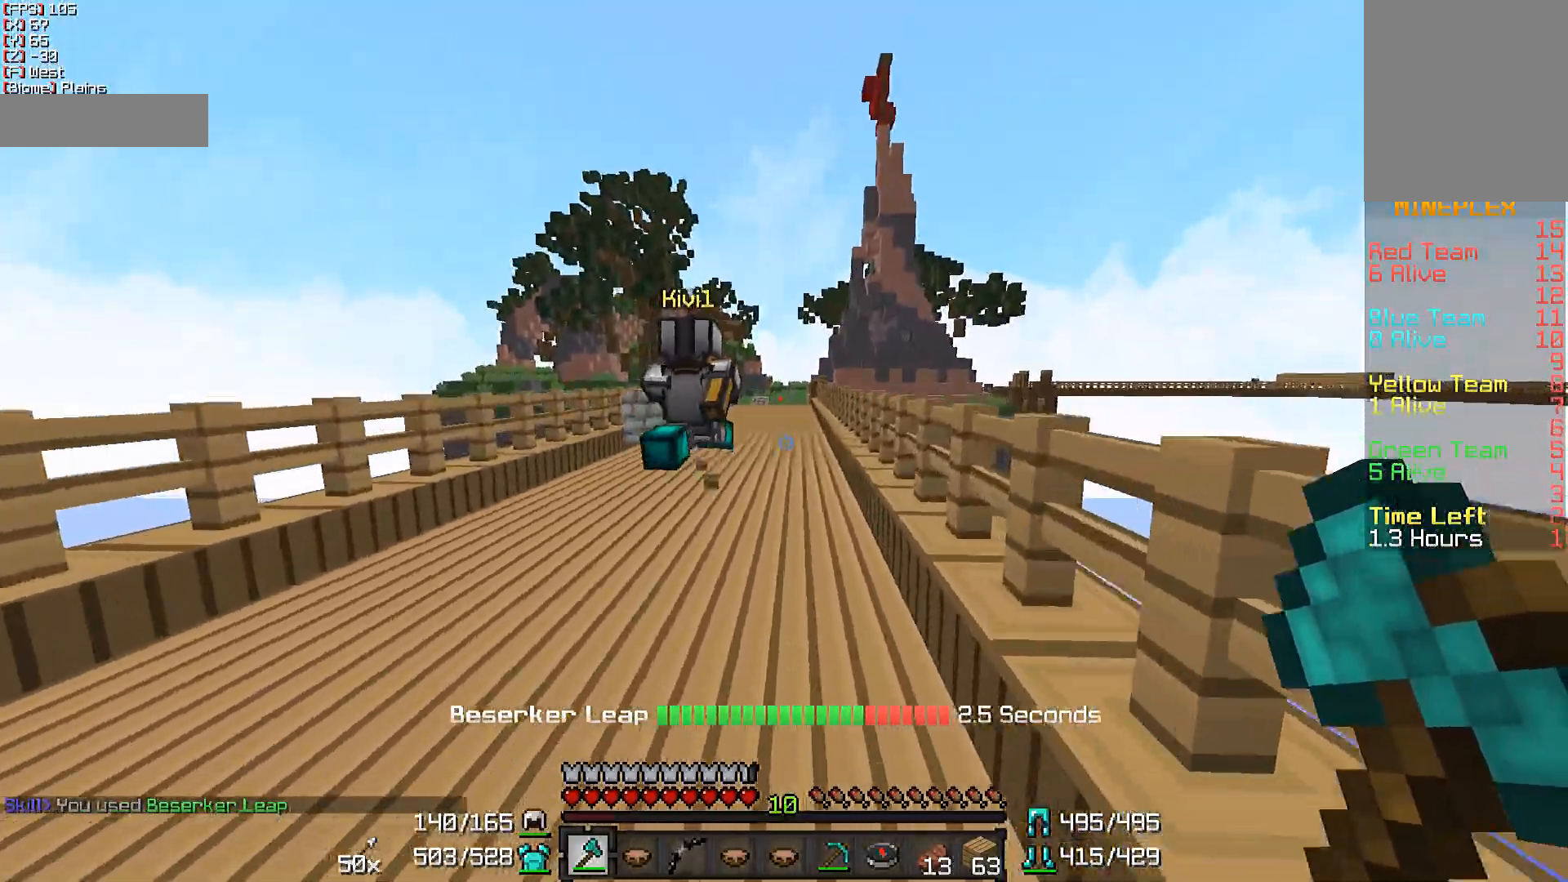
{"keys": ["w"], "mouse": [], "events": []}
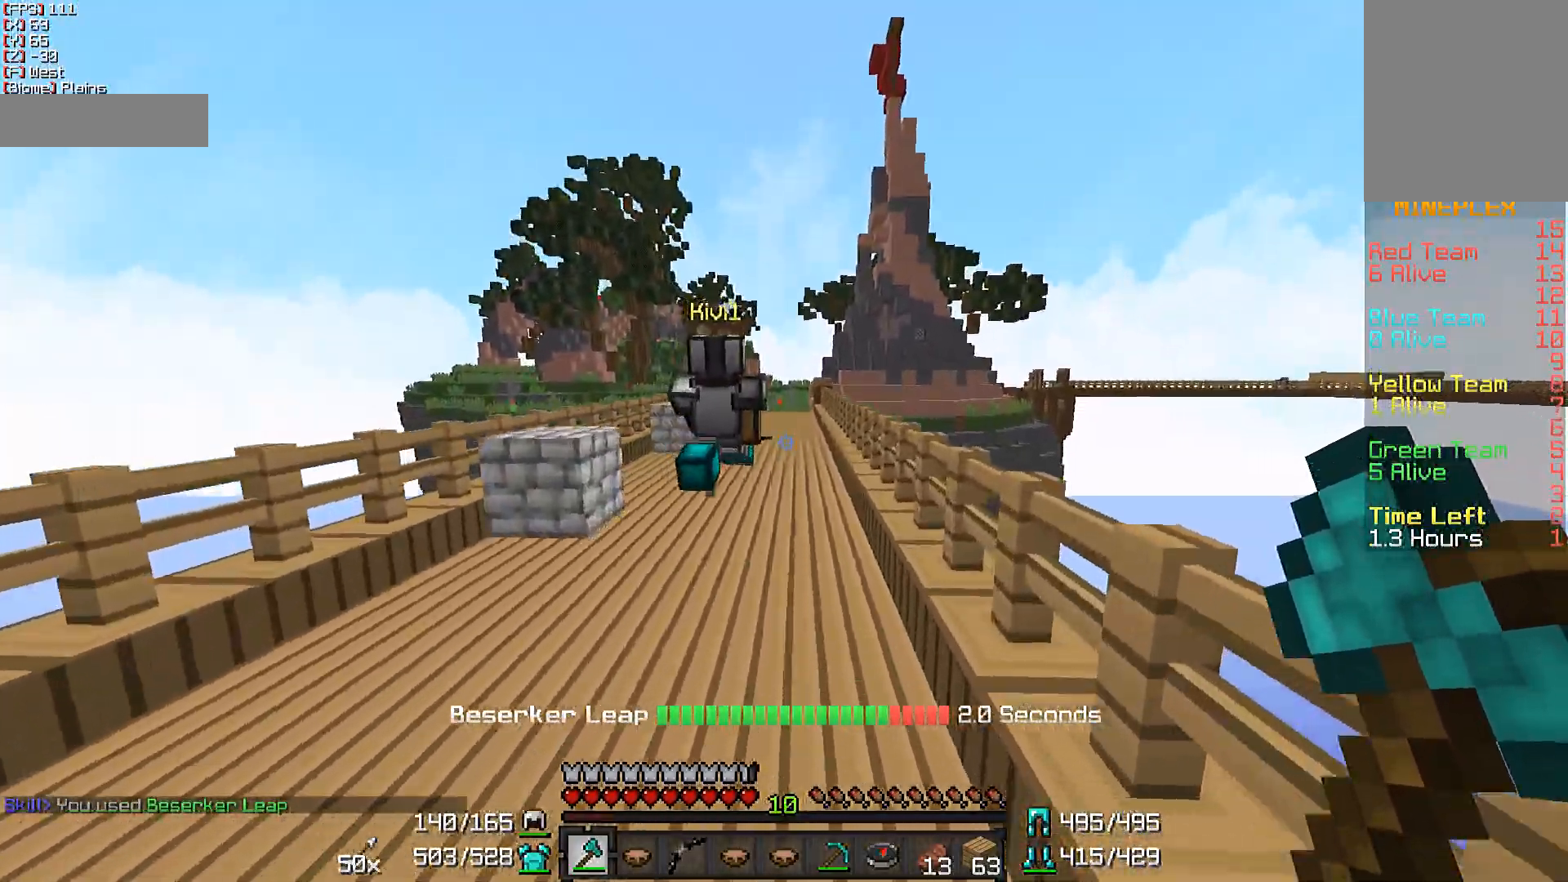
{"keys": ["w"], "mouse": [], "events": []}
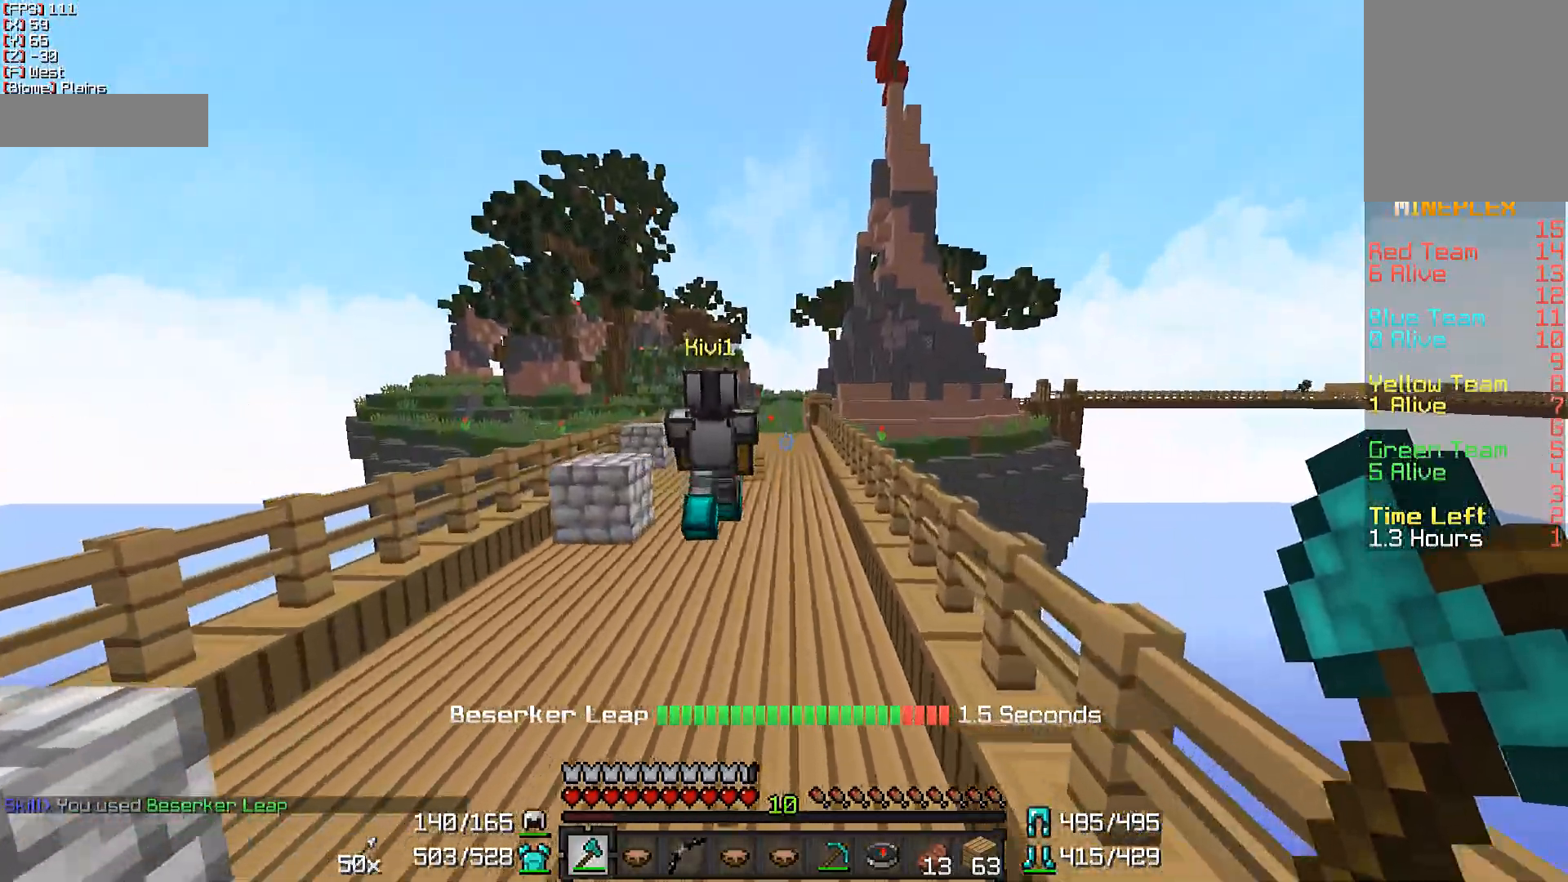
{"keys": ["w"], "mouse": [], "events": []}
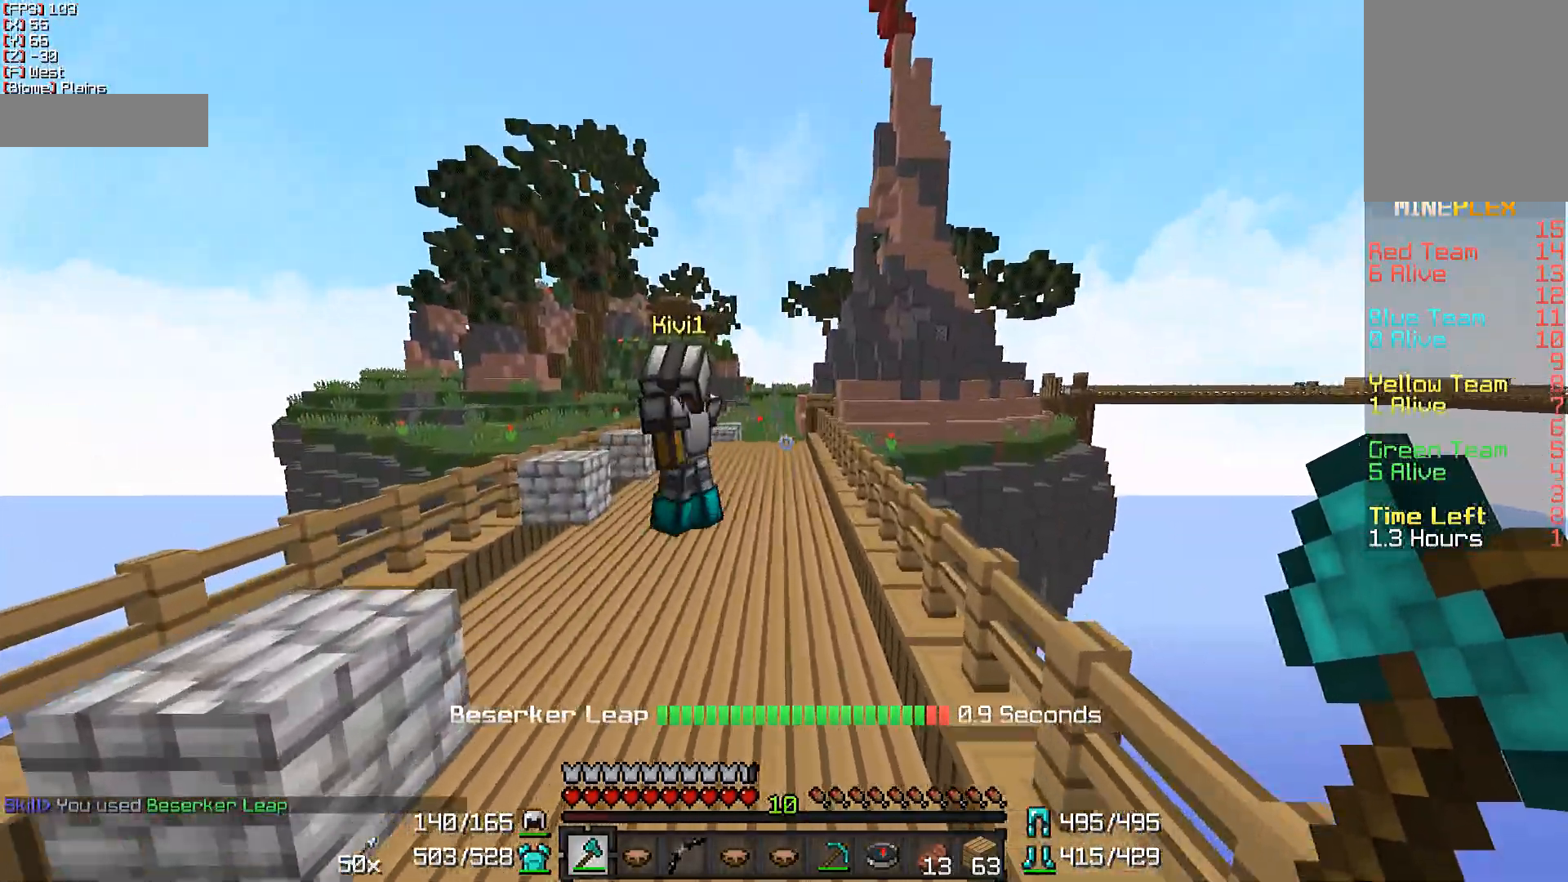
{"keys": ["d", "w"], "mouse": [], "events": [[283, "d", "down"]]}
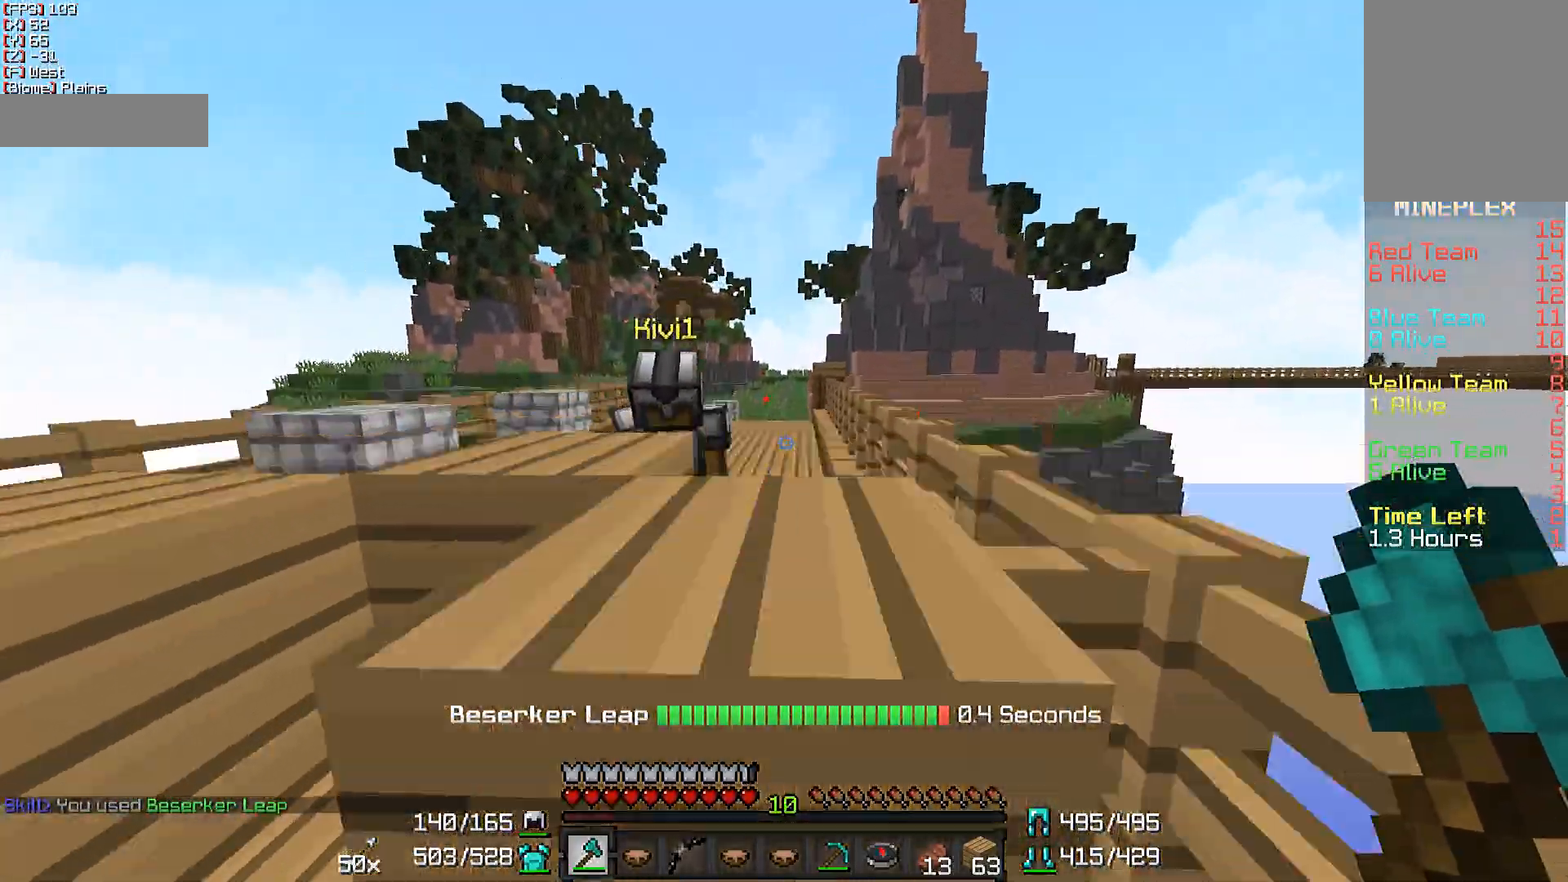
{"keys": ["w"], "mouse": [], "events": [[133, "d", "up"]]}
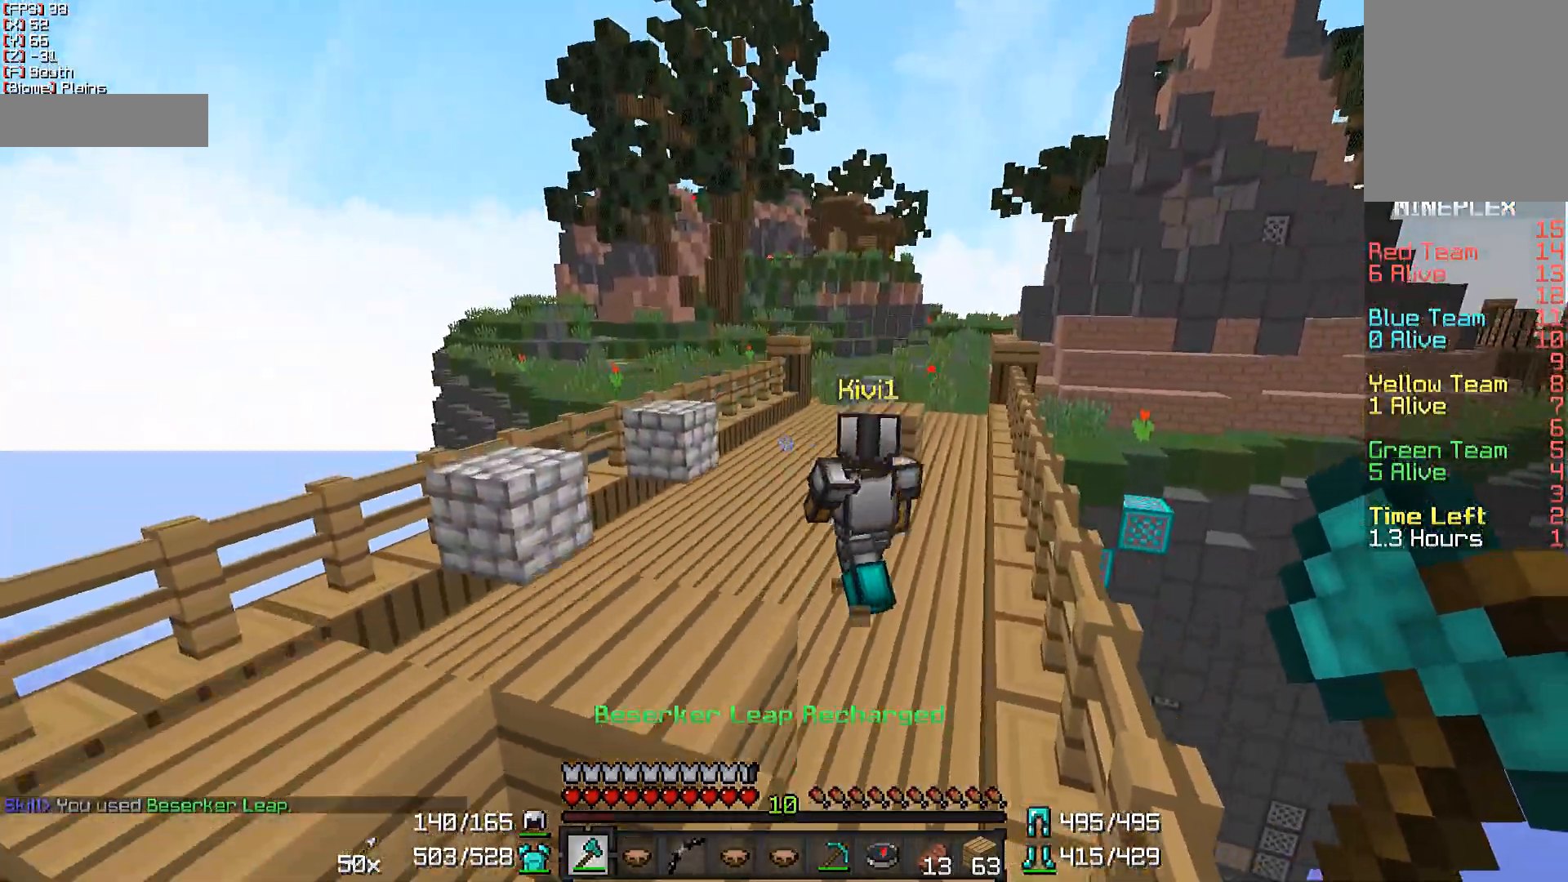
{"keys": ["w"], "mouse": ["right"], "events": [[450, "mouse_right", "down"]]}
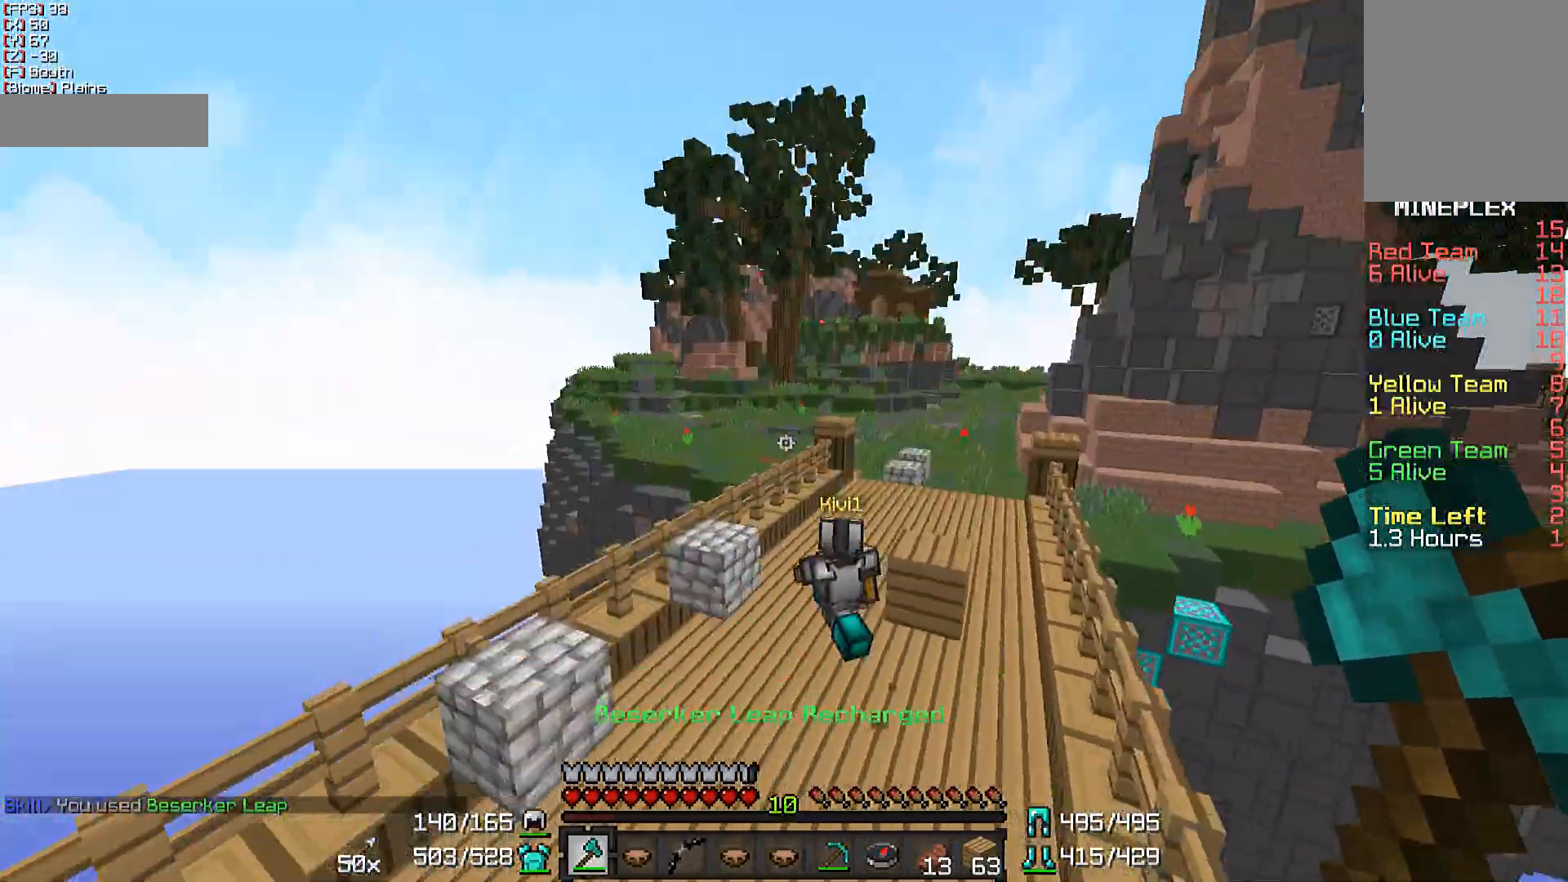
{"keys": ["d", "w"], "mouse": [], "events": [[50, "mouse_right", "up"], [83, "d", "down"]]}
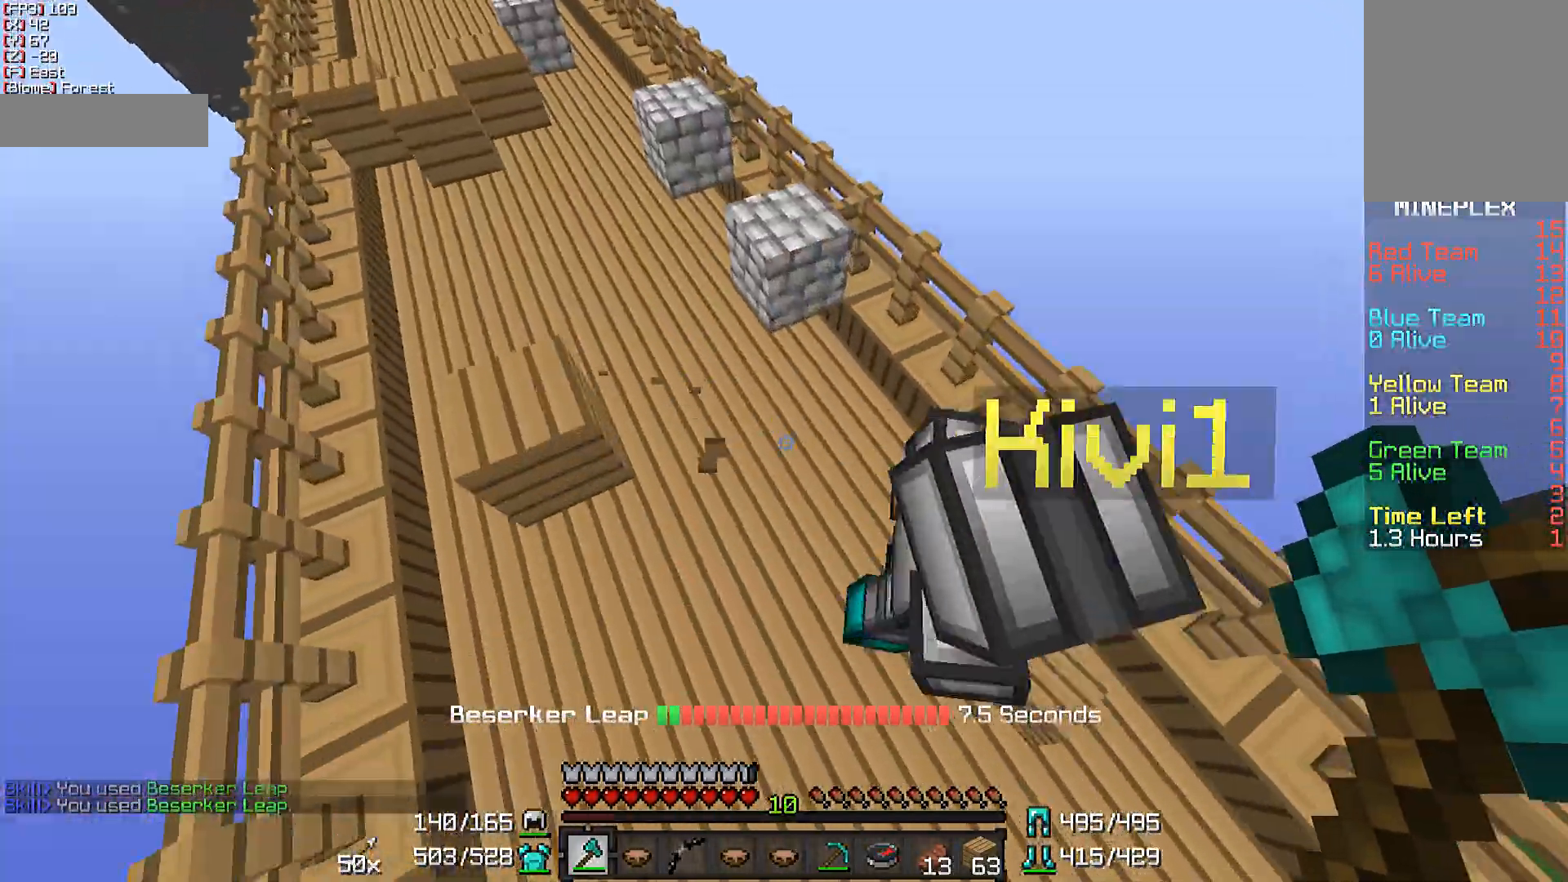
{"keys": ["s"], "mouse": [], "events": [[17, "d", "up"], [67, "w", "up"], [100, "mouse_left", "down"], [100, "s", "down"], [200, "mouse_left", "up"], [250, "mouse_left", "down"], [350, "mouse_left", "up"], [400, "mouse_left", "down"], [500, "mouse_left", "up"]]}
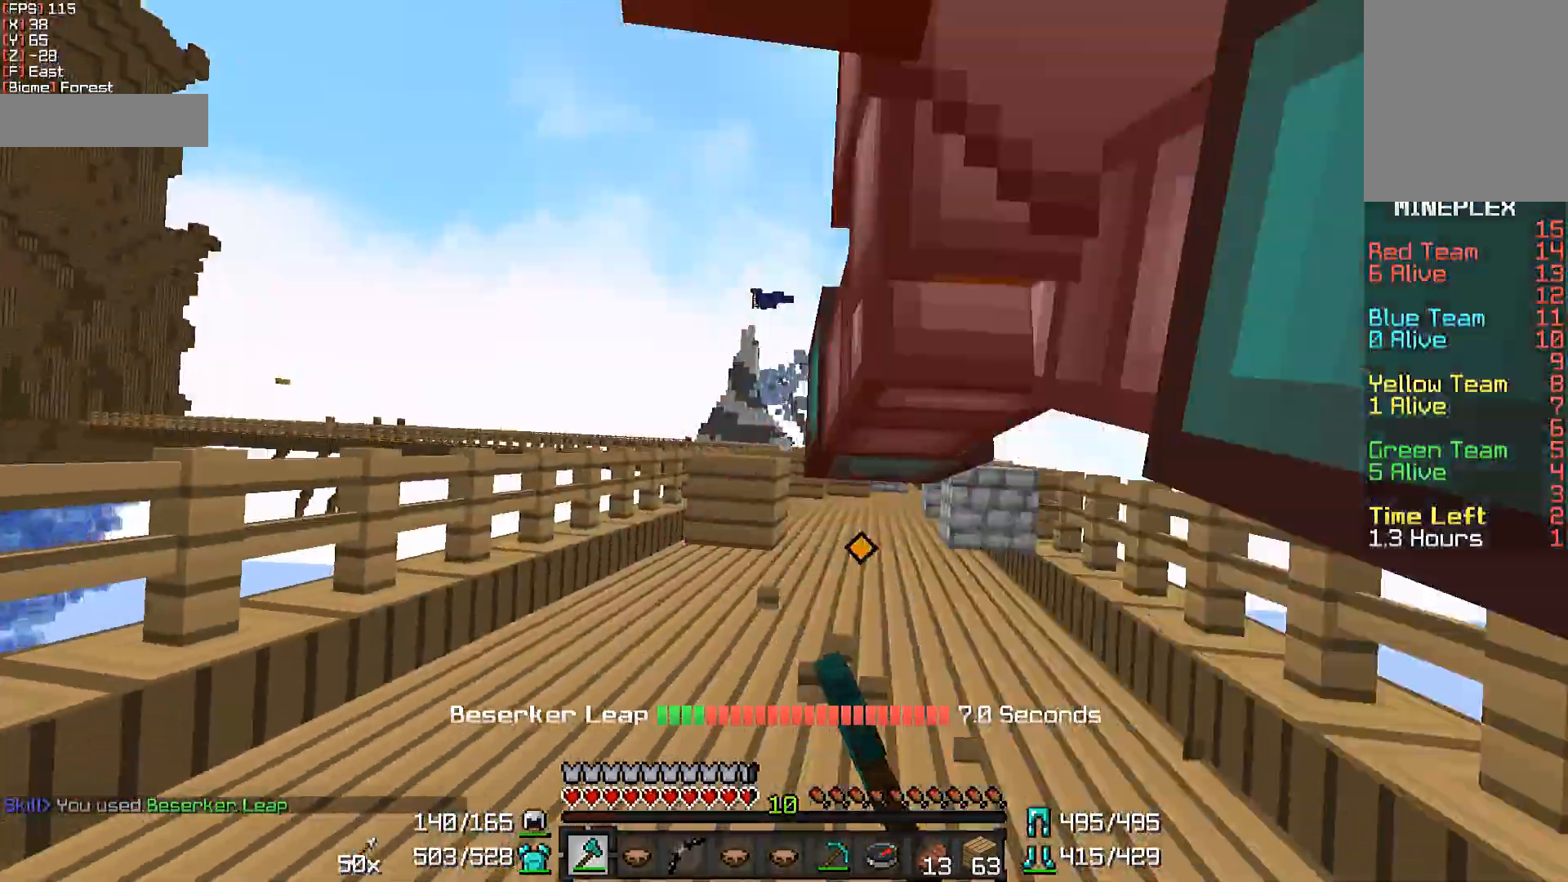
{"keys": ["d", "w"], "mouse": ["left"], "events": [[100, "mouse_left", "down"], [183, "mouse_left", "up"], [233, "mouse_left", "down"], [333, "mouse_left", "up"], [333, "s", "up"], [333, "w", "down"], [433, "d", "down"], [433, "mouse_left", "down"]]}
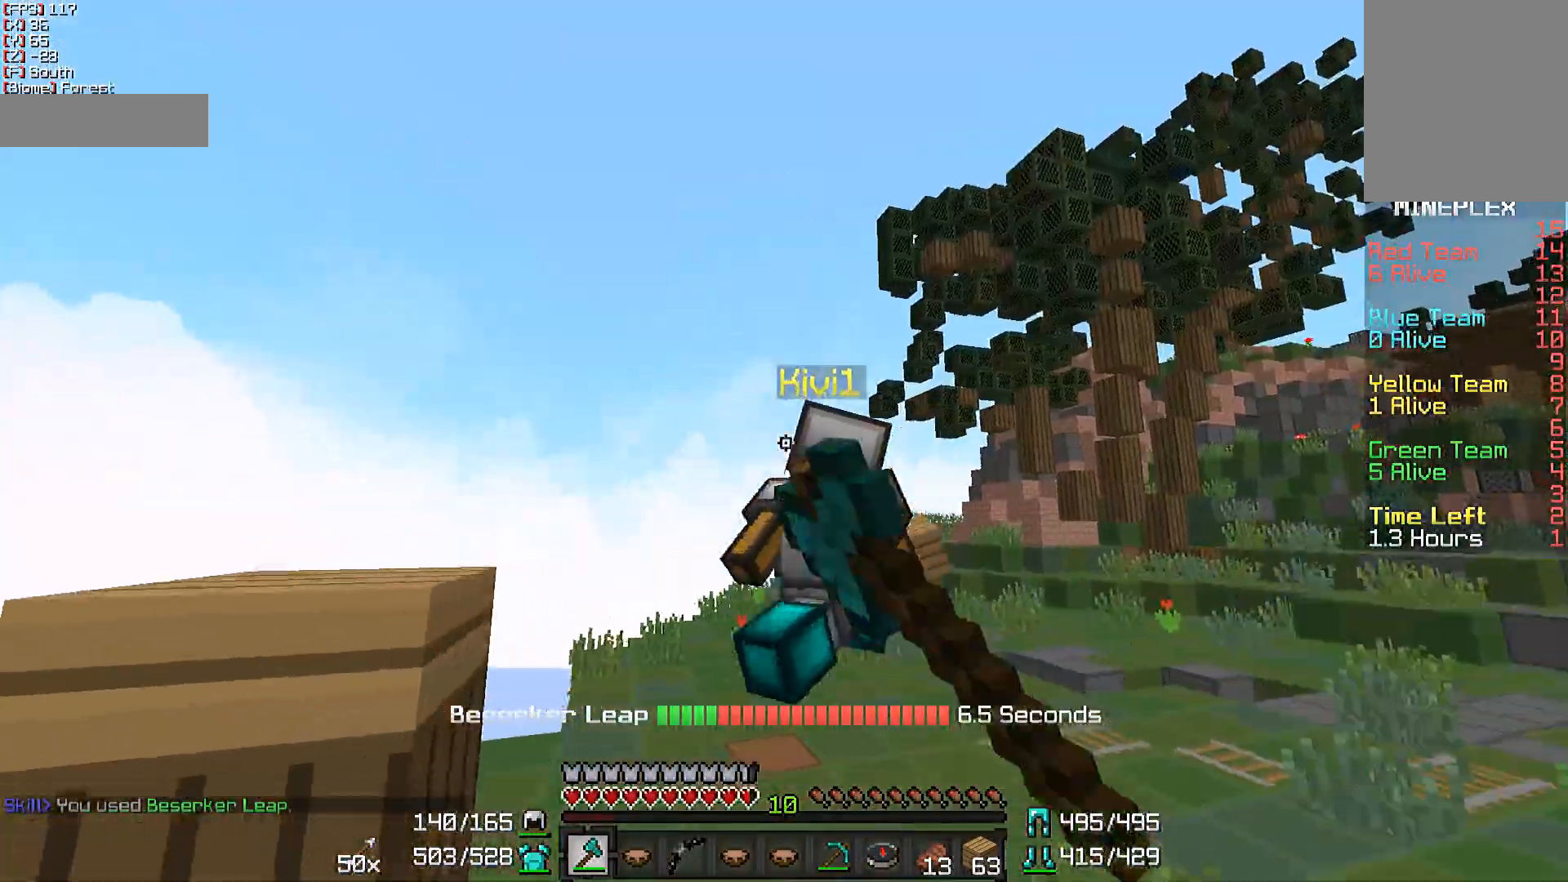
{"keys": ["d", "w"], "mouse": [], "events": [[33, "mouse_left", "up"], [83, "mouse_left", "down"], [183, "mouse_left", "up"]]}
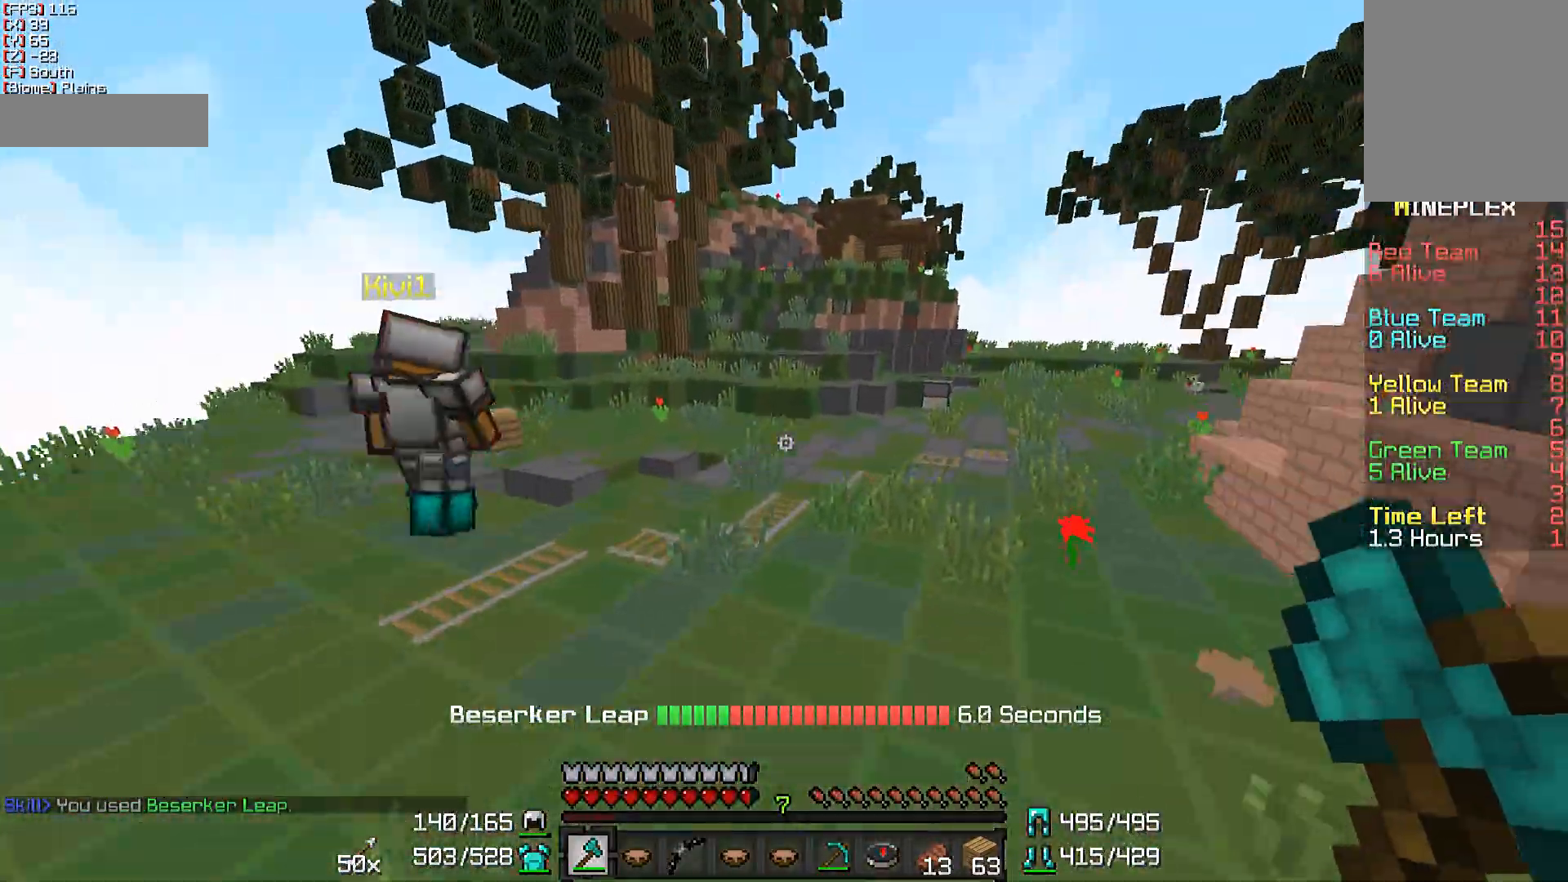
{"keys": ["w"], "mouse": [], "events": [[83, "d", "up"]]}
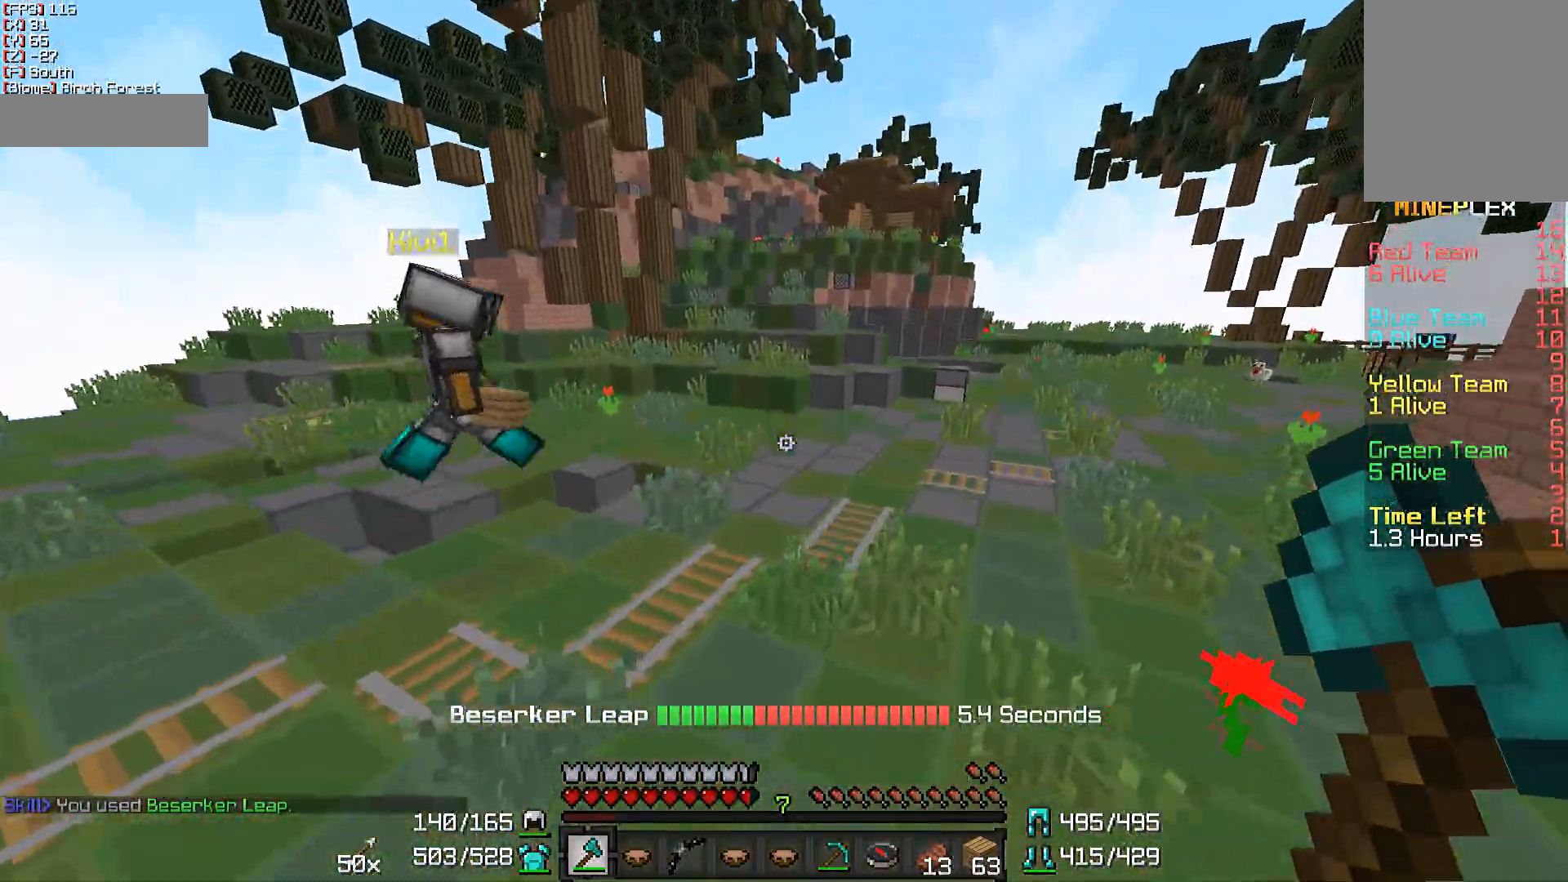
{"keys": ["d", "w"], "mouse": ["left"], "events": [[100, "d", "down"], [483, "mouse_left", "down"]]}
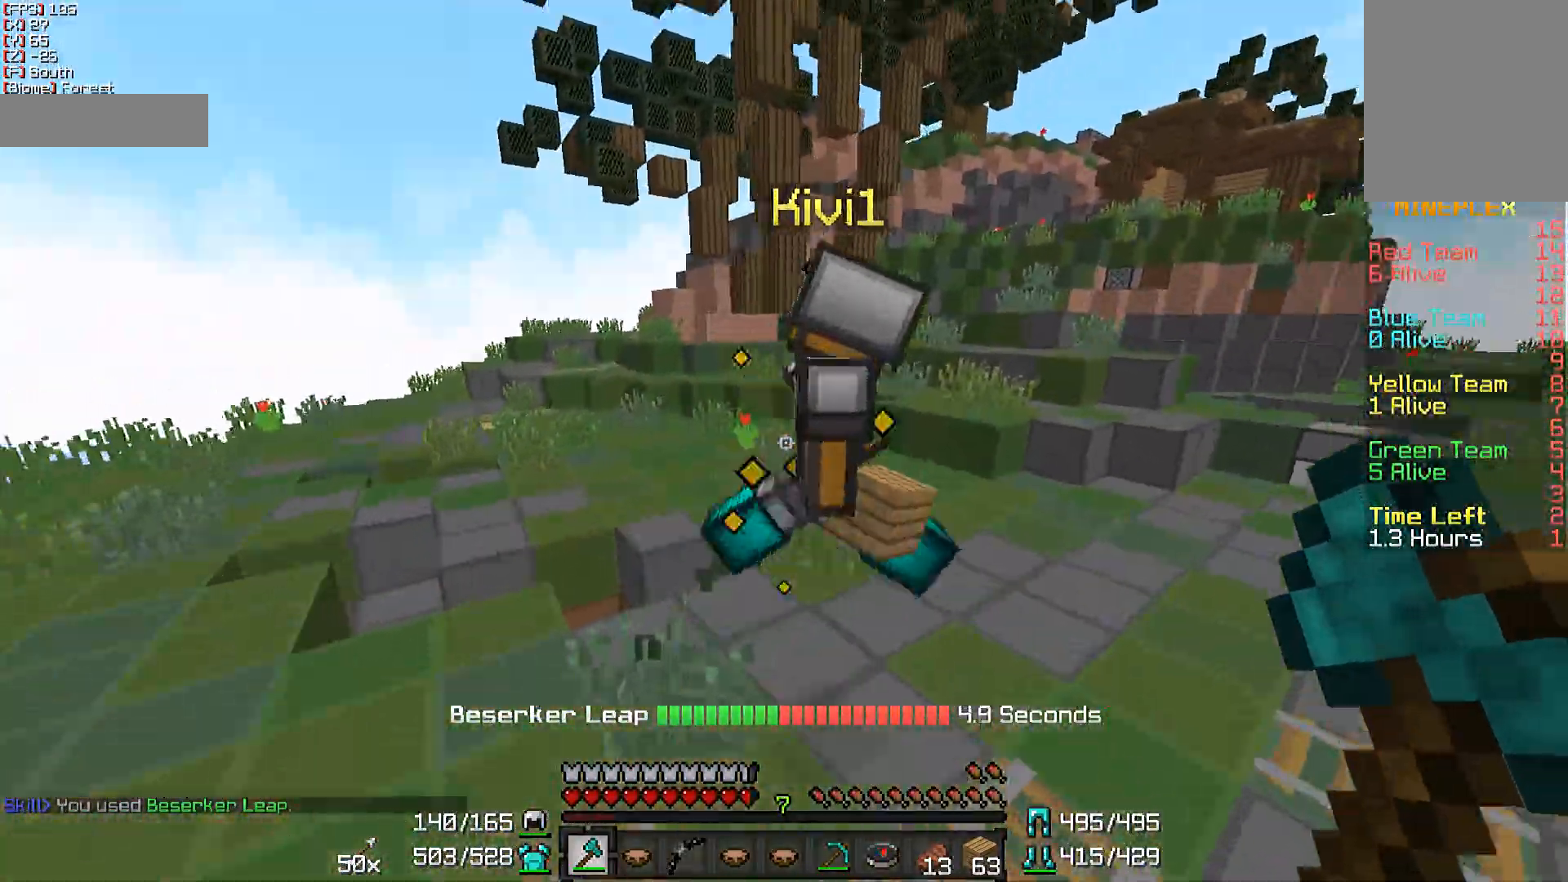
{"keys": ["w"], "mouse": [], "events": [[83, "mouse_left", "up"], [117, "mouse_left", "down"], [217, "mouse_left", "up"], [267, "mouse_left", "down"], [367, "d", "up"], [367, "mouse_left", "up"]]}
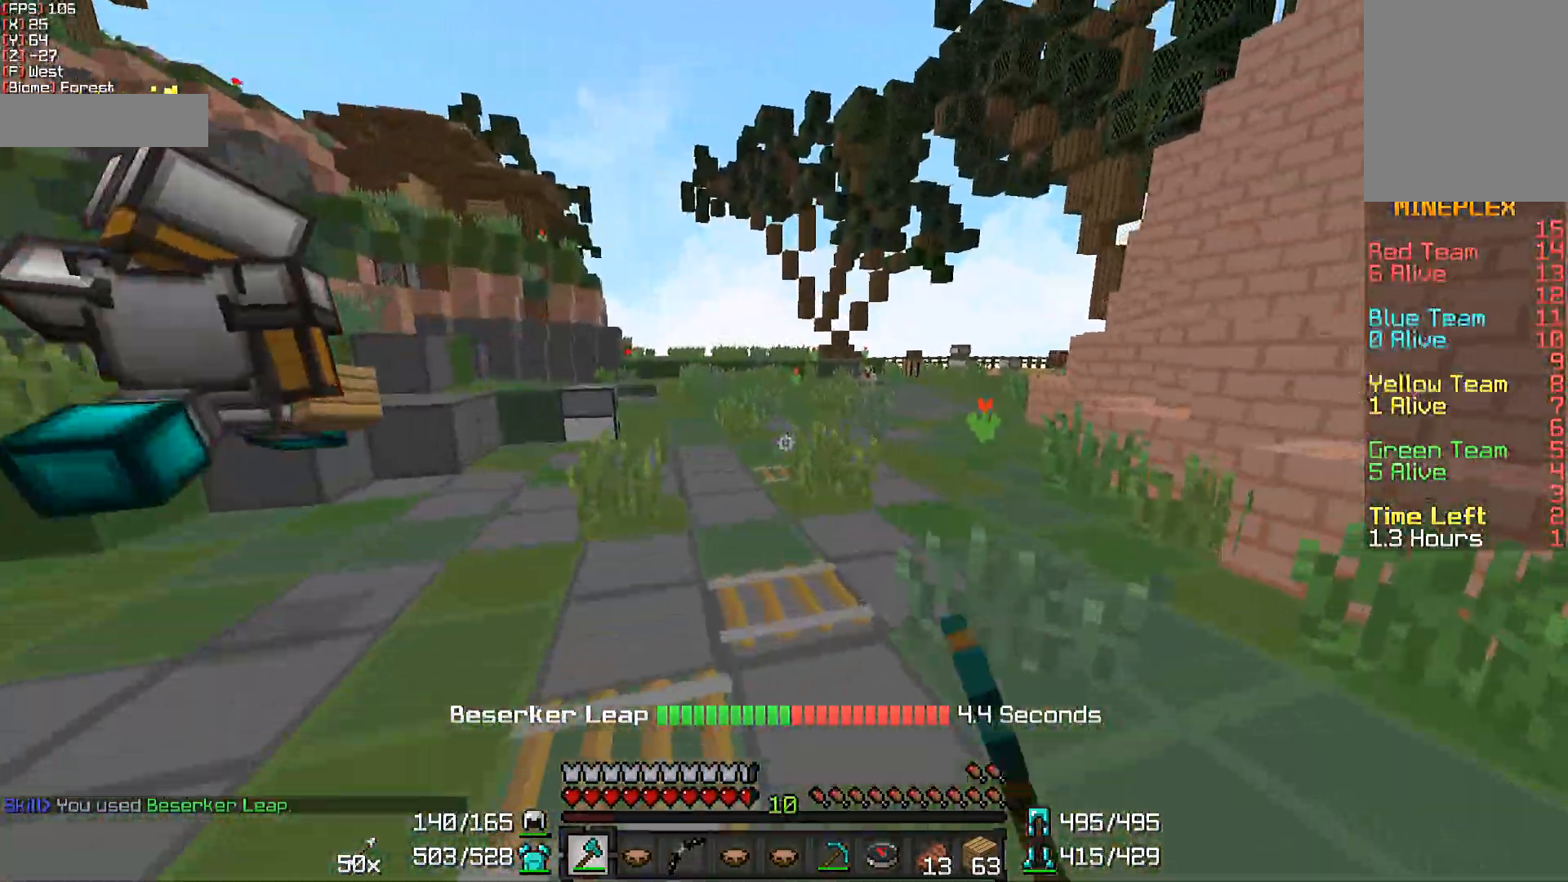
{"keys": ["w"], "mouse": [], "events": []}
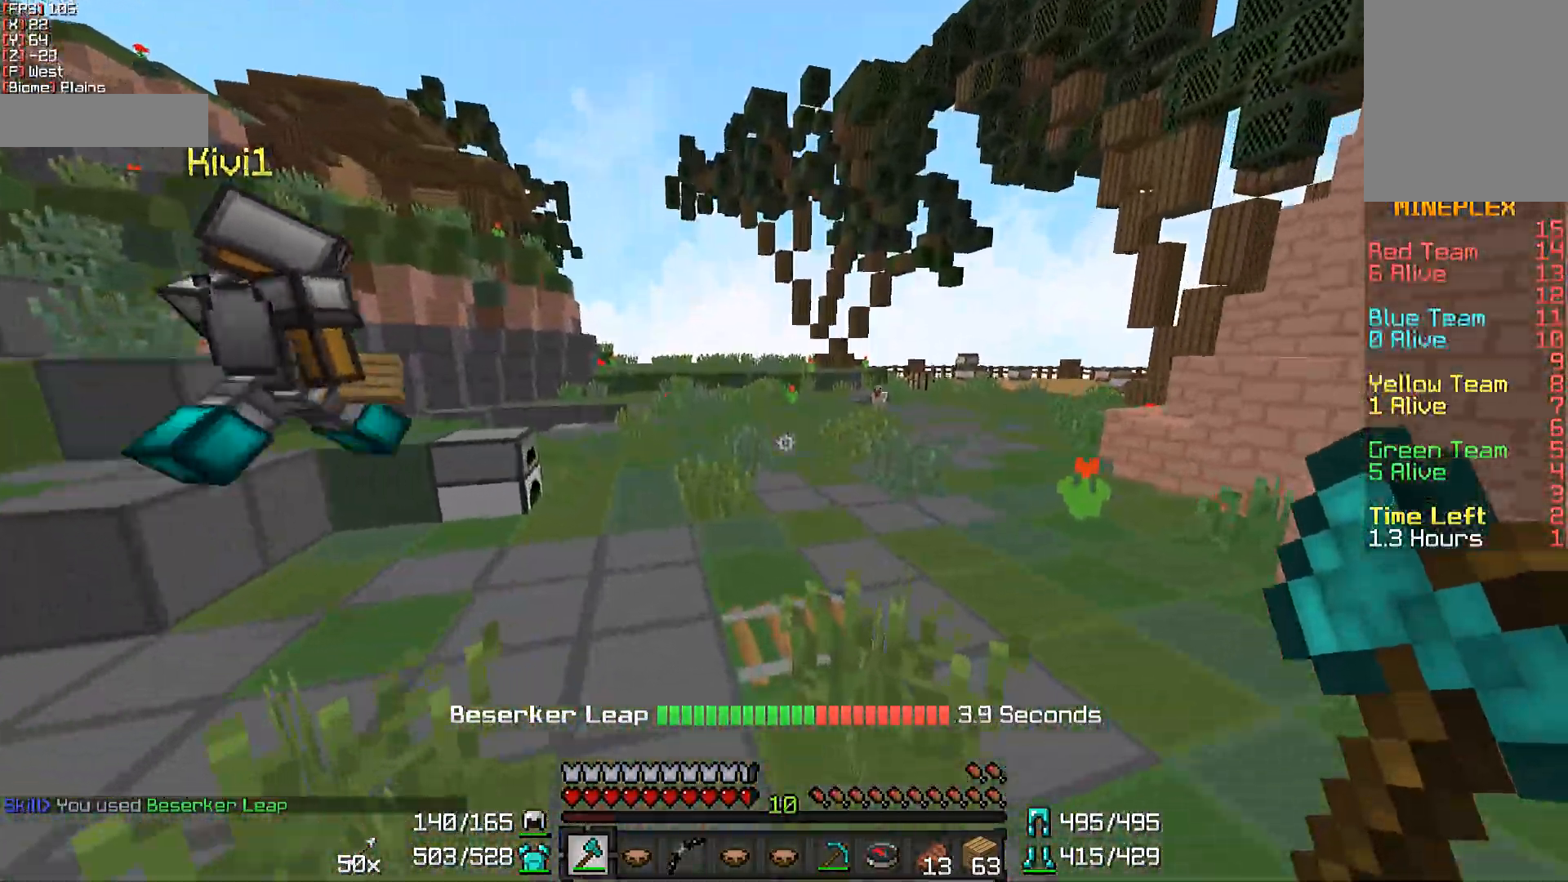
{"keys": ["w"], "mouse": [], "events": []}
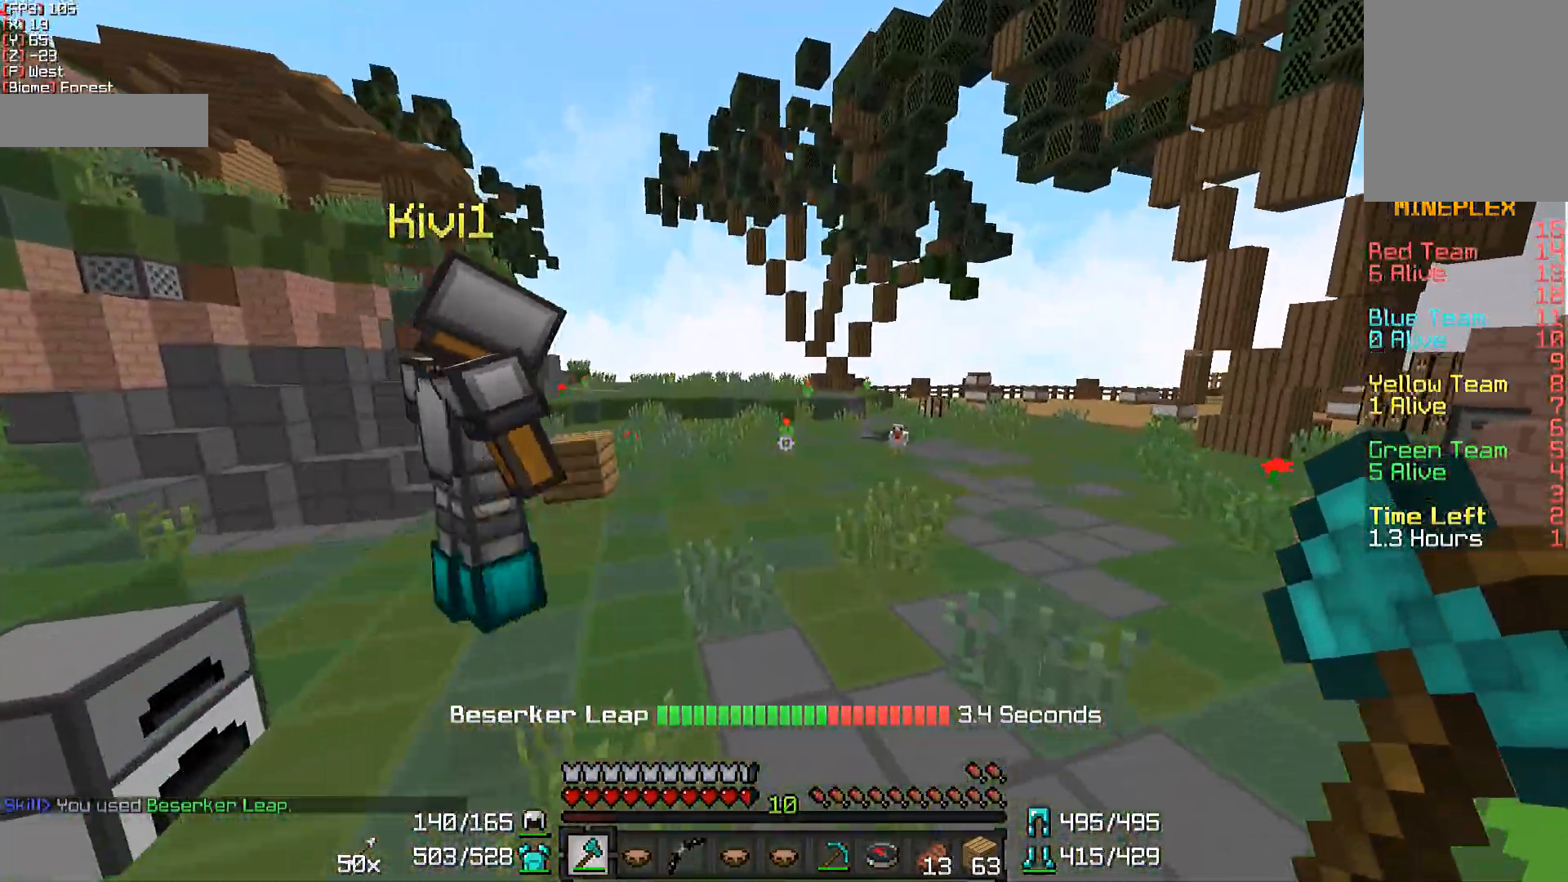
{"keys": ["d", "w"], "mouse": ["left"], "events": [[267, "d", "down"], [283, "mouse_left", "down"], [383, "mouse_left", "up"], [483, "mouse_left", "down"]]}
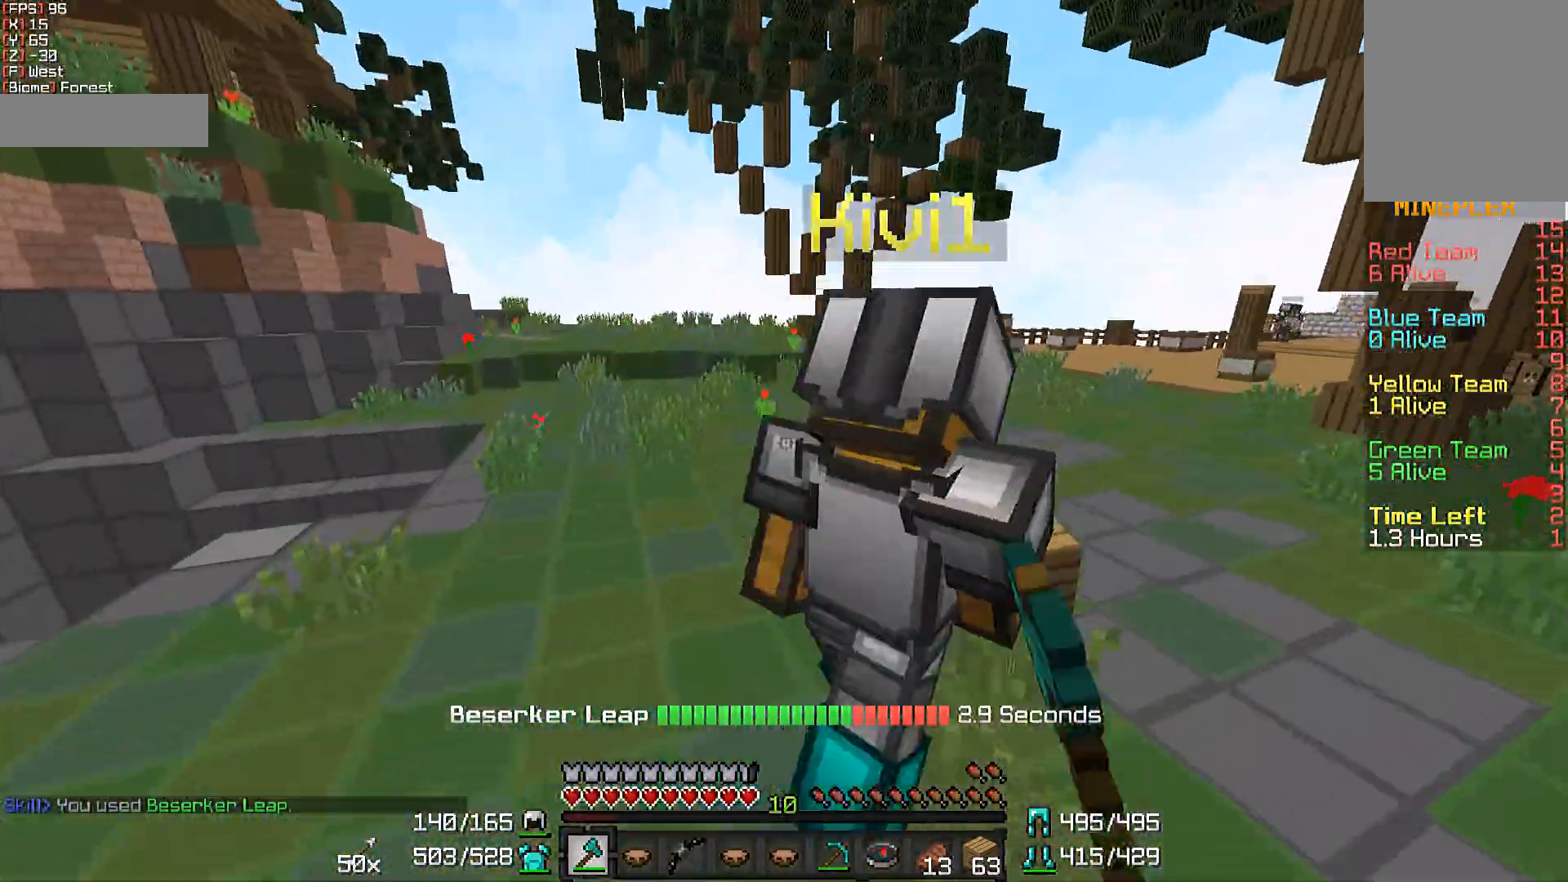
{"keys": ["w"], "mouse": [], "events": [[33, "d", "up"], [33, "mouse_left", "up"], [117, "mouse_left", "down"], [217, "mouse_left", "up"], [250, "mouse_left", "down"], [367, "mouse_left", "up"]]}
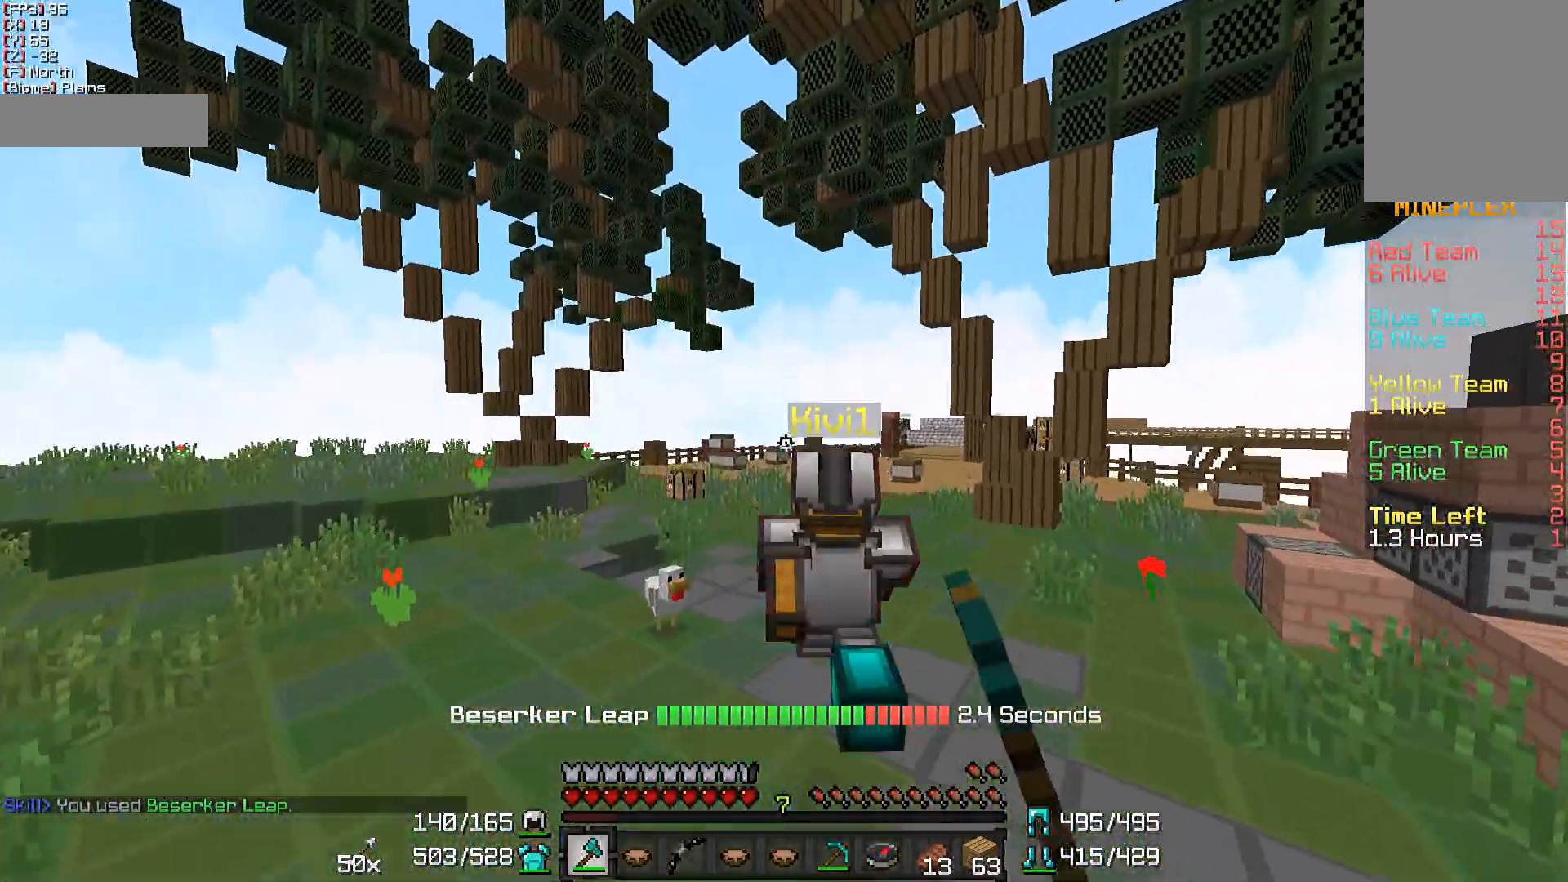
{"keys": ["w"], "mouse": [], "events": []}